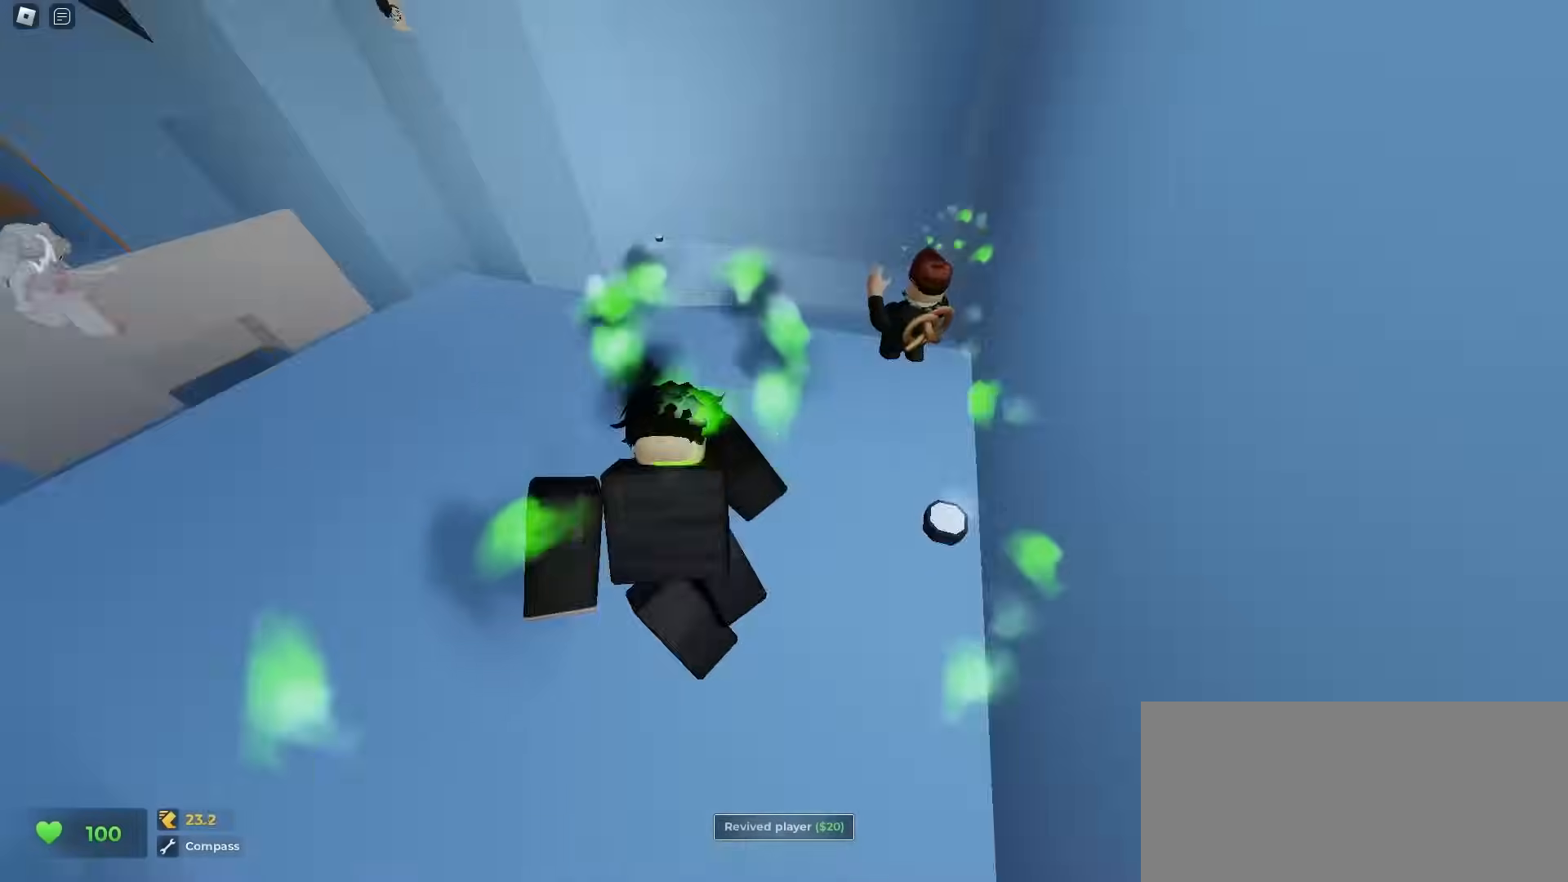
Gameplay with keyboard and mouse; each line is a JSON object with the keys and mouse buttons held at the frame after it. "events" lists presses ("down") and releases ("up") of "a", "ctrl", "d", "e", "f", "q", "r", "s", "shift", "tab", "w", "mouse_left", "mouse_wheel", "mouse_right", "mouse_mb4" and "mouse_mb5" between this image and that frame as [ms after this image, input, new state], when the widget could be followed in between; "space" appears only as held states. "mouse_left", "mouse_wheel", "mouse_right", "mouse_mb4", "mouse_mb5" = the "left", "wheel", "right", "mb4", "mb5" buttons of the "mouse" list. No other keys are recorded. "wheel" means that the mouse wheel is clicked or scrolled. Mouse movement is not recorded.
{"keys": ["a", "w"], "mouse": [], "events": [[33, "d", "down"], [267, "a", "down"], [267, "d", "up"]]}
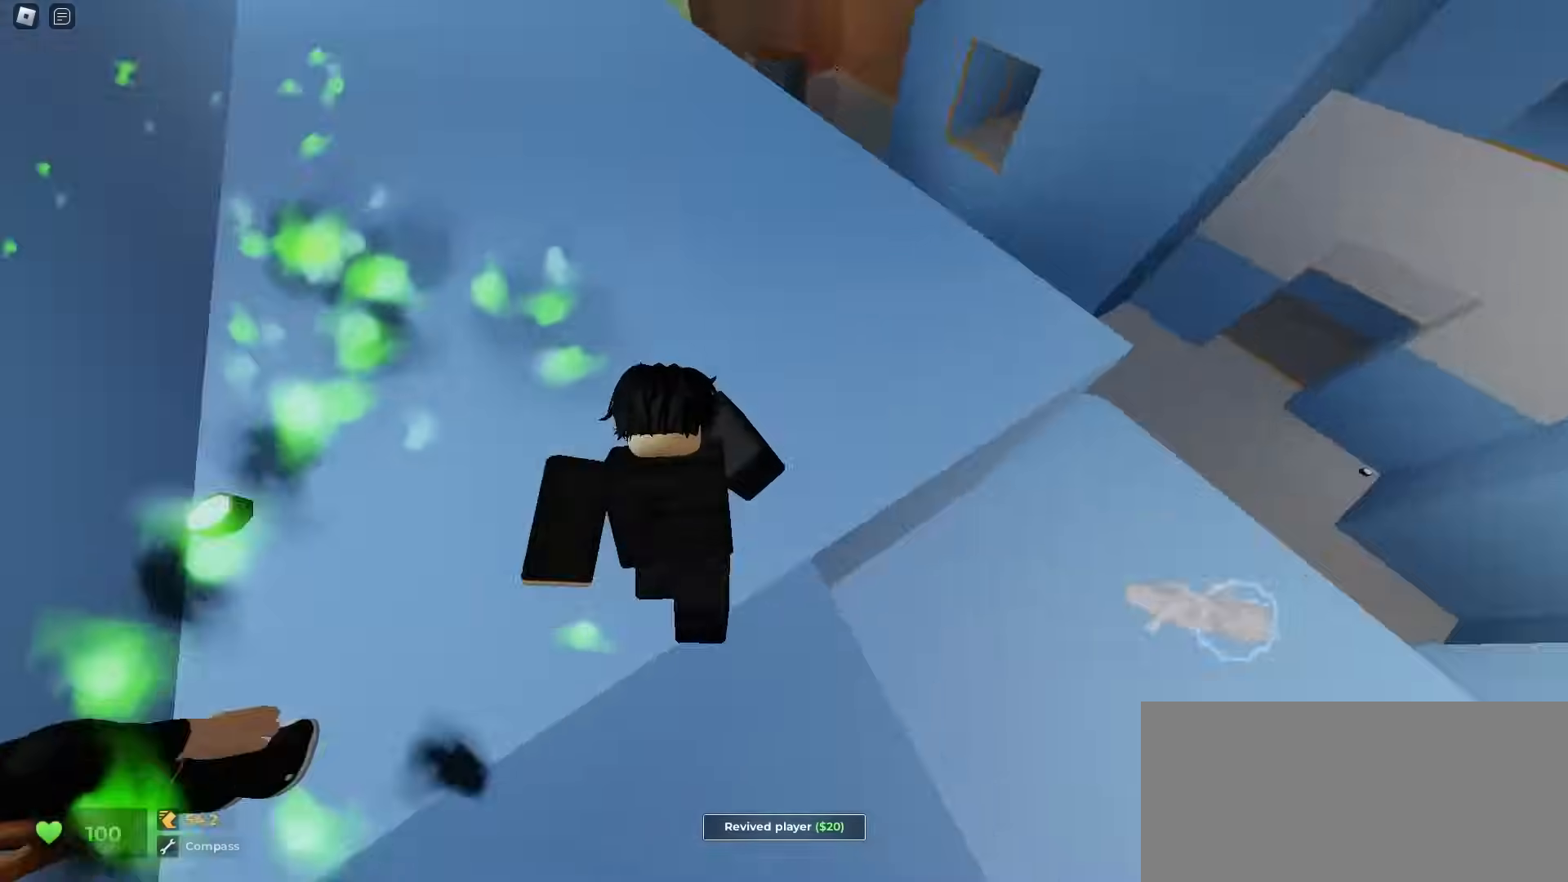
{"keys": ["ctrl", "d", "w"], "mouse": [], "events": [[83, "ctrl", "down"], [183, "a", "up"], [183, "d", "down"]]}
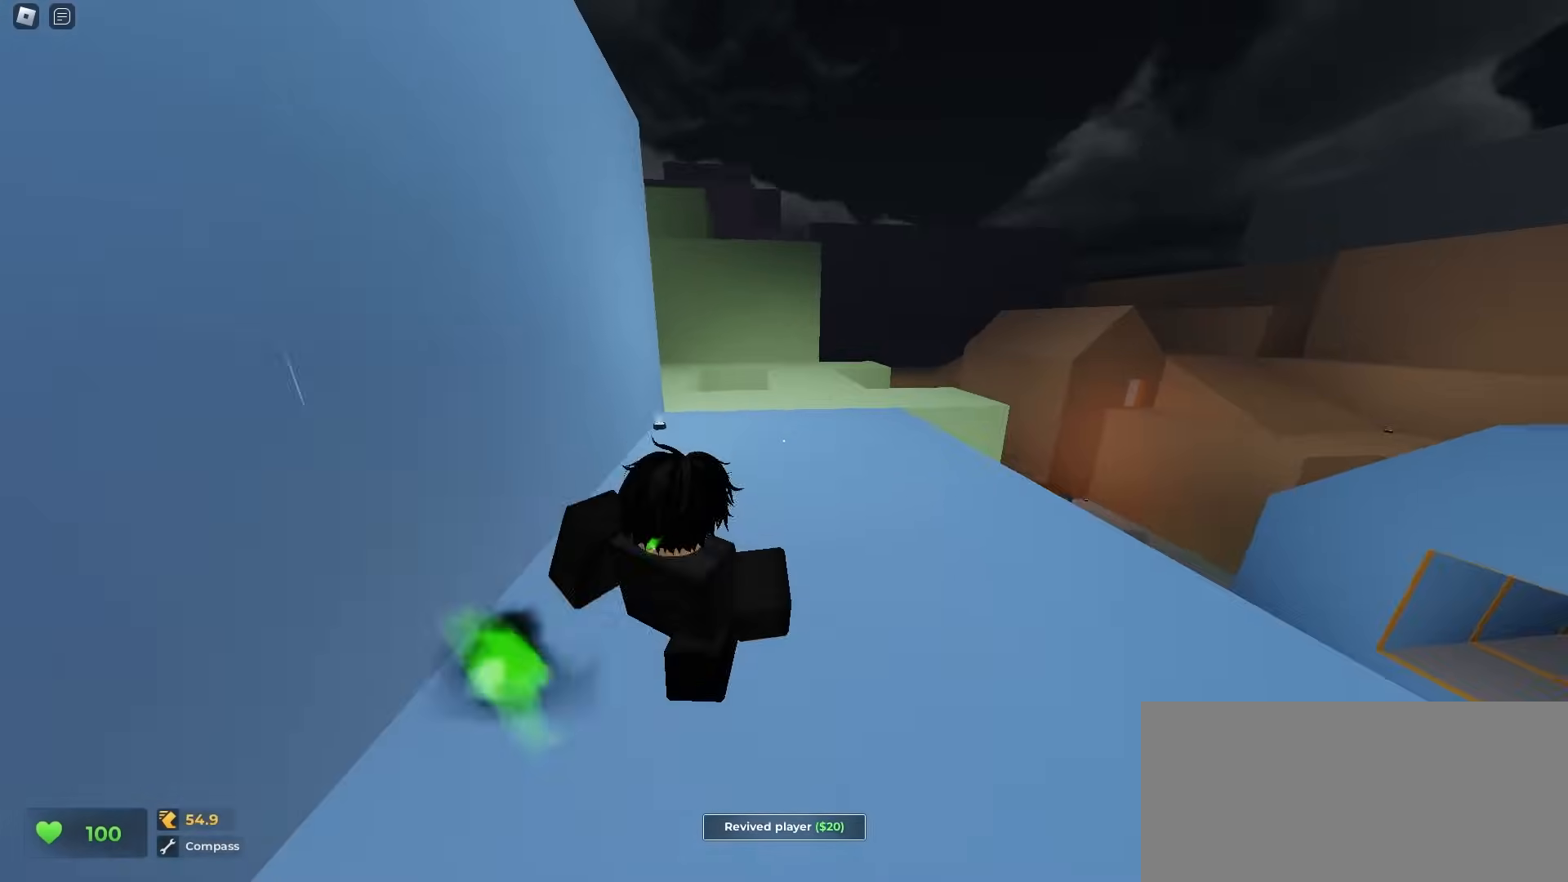
{"keys": ["ctrl", "d", "space", "w"], "mouse": []}
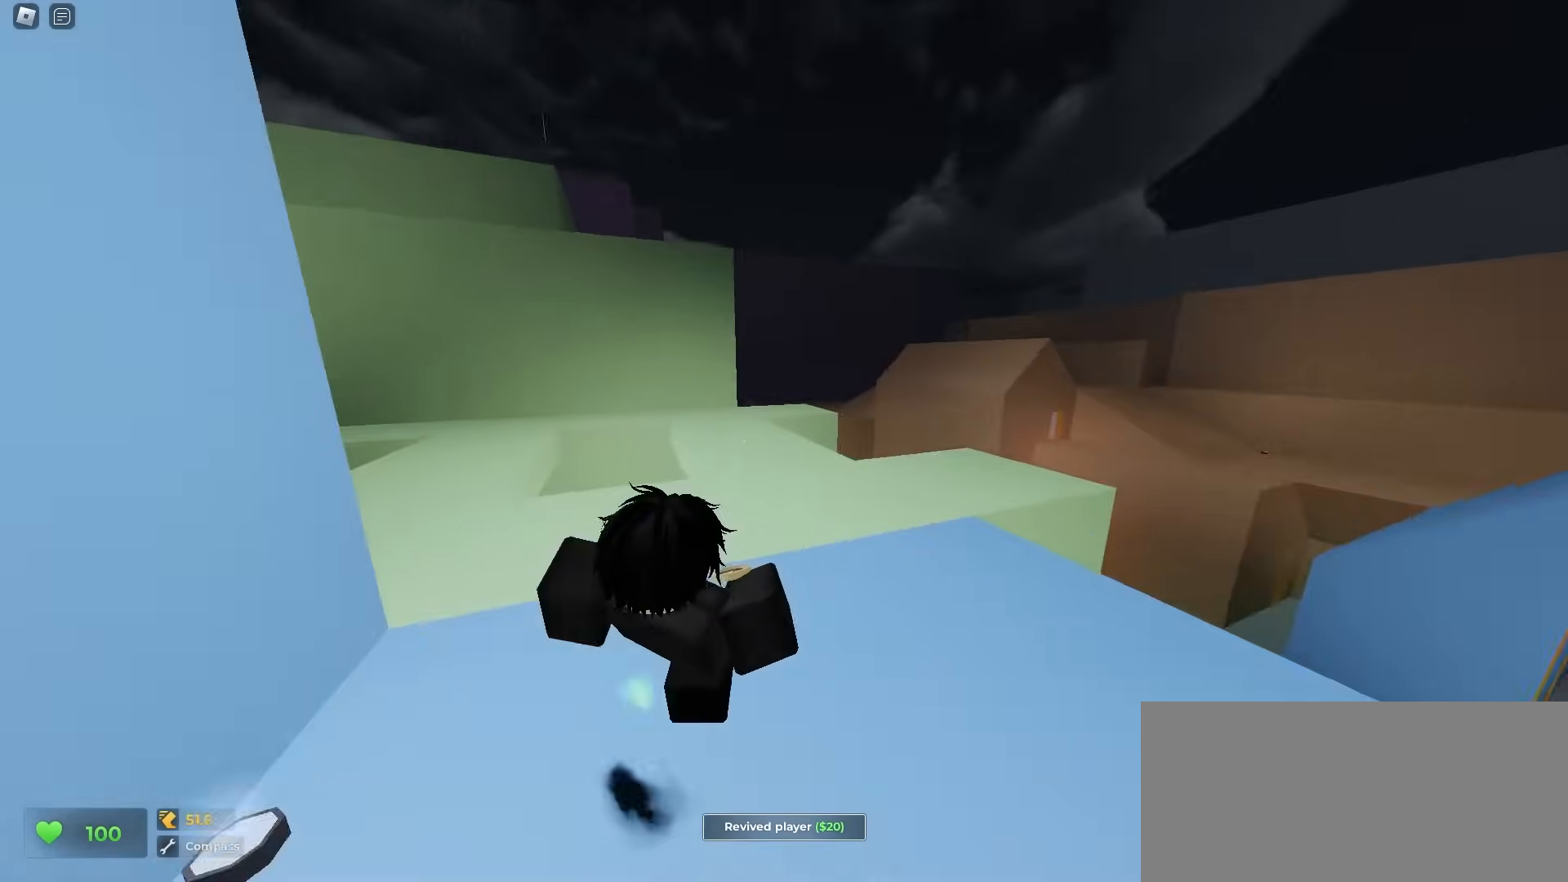
{"keys": ["ctrl", "d", "w"], "mouse": []}
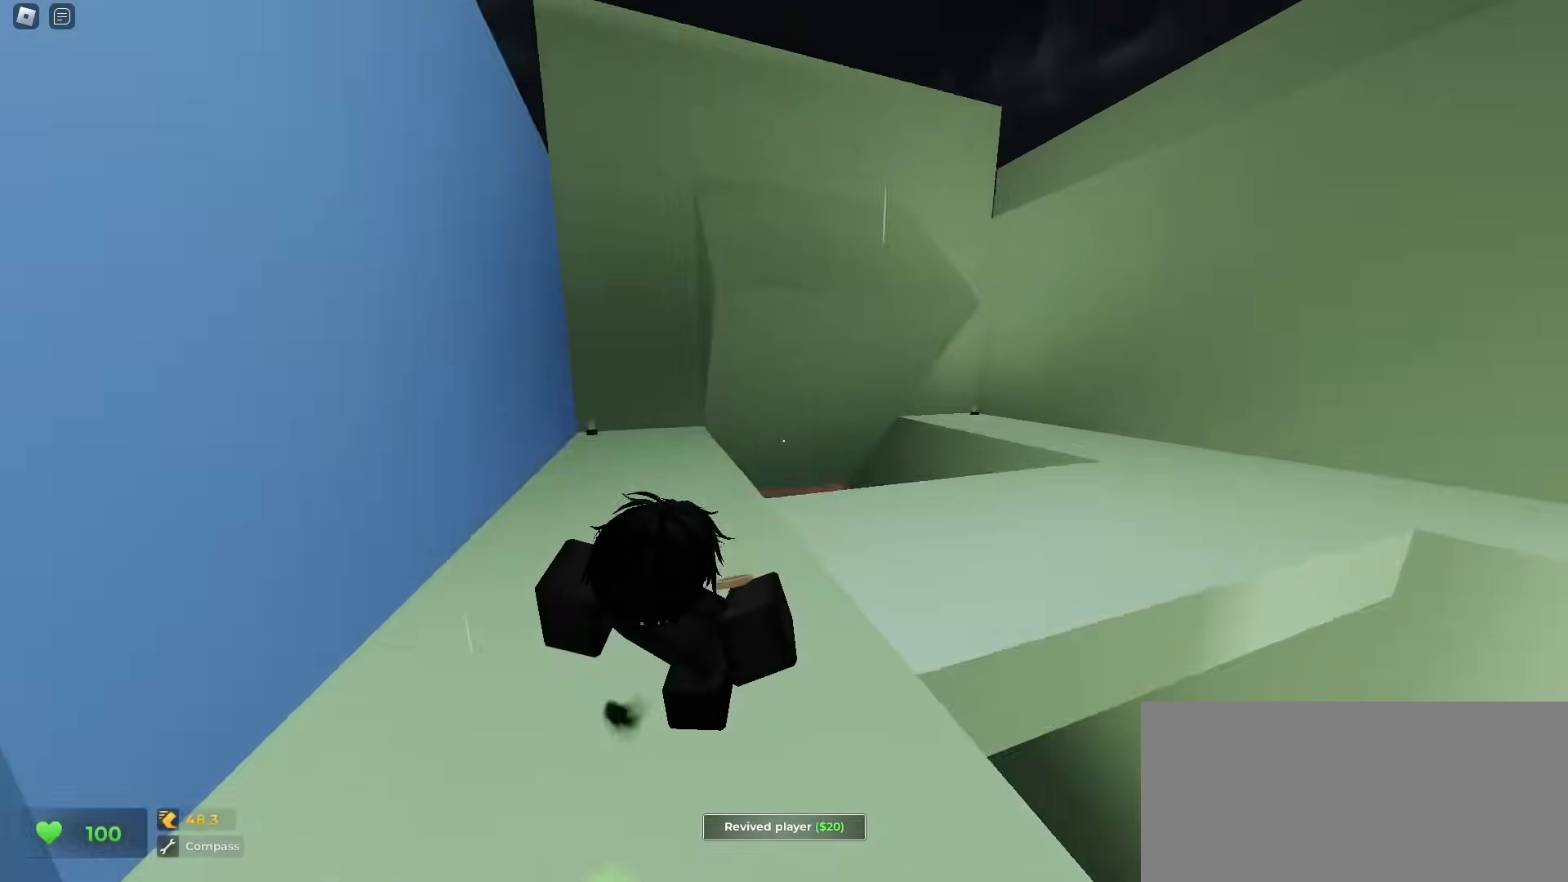
{"keys": ["ctrl", "d"], "mouse": [], "events": [[200, "w", "up"]]}
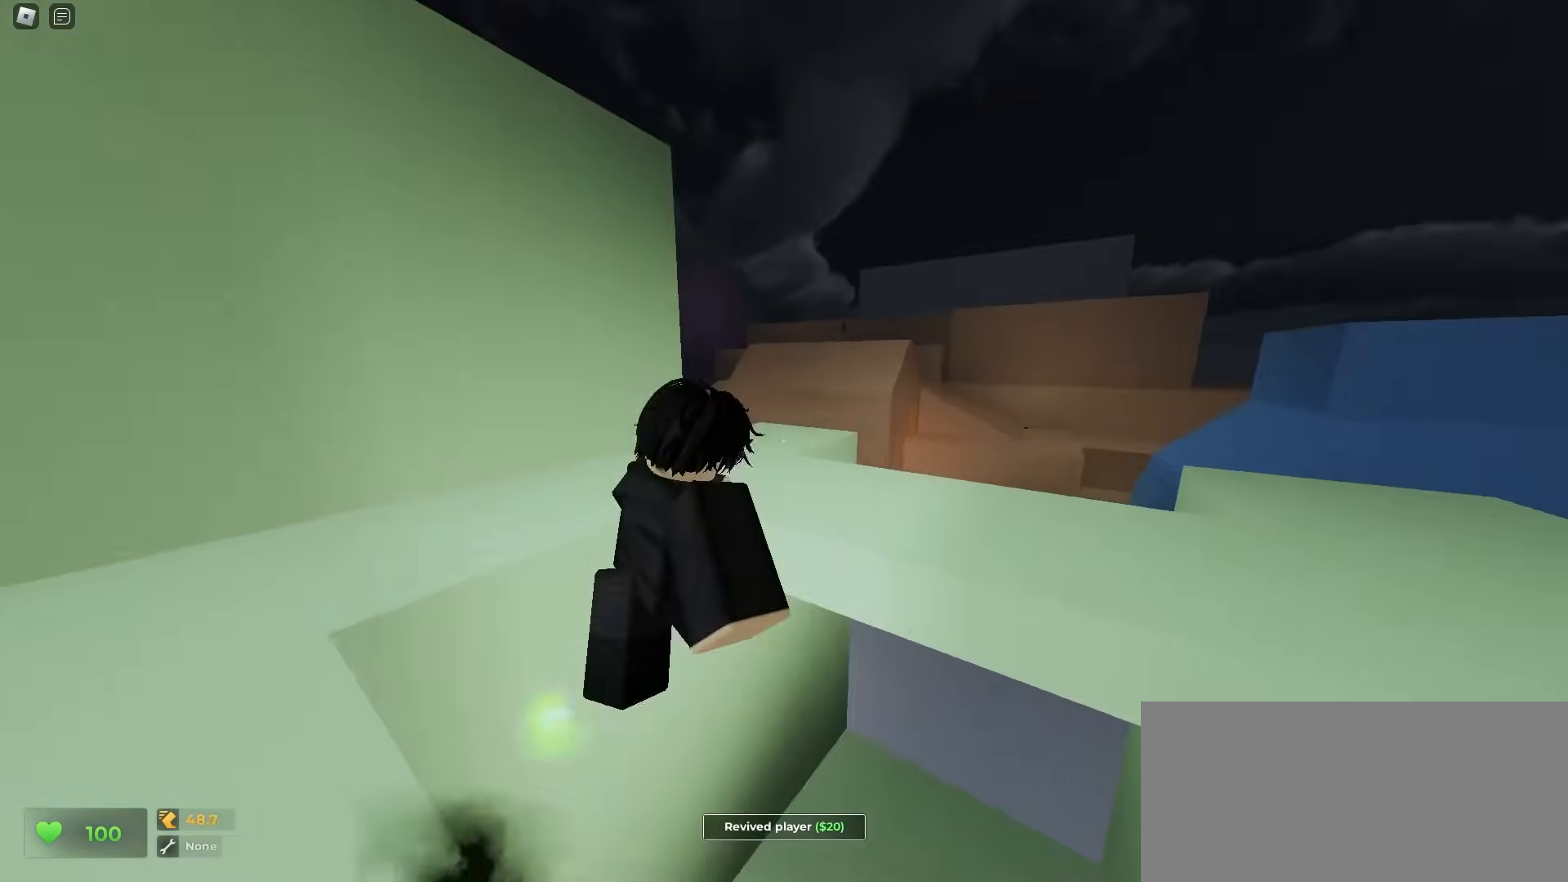
{"keys": ["a", "ctrl", "space"], "mouse": []}
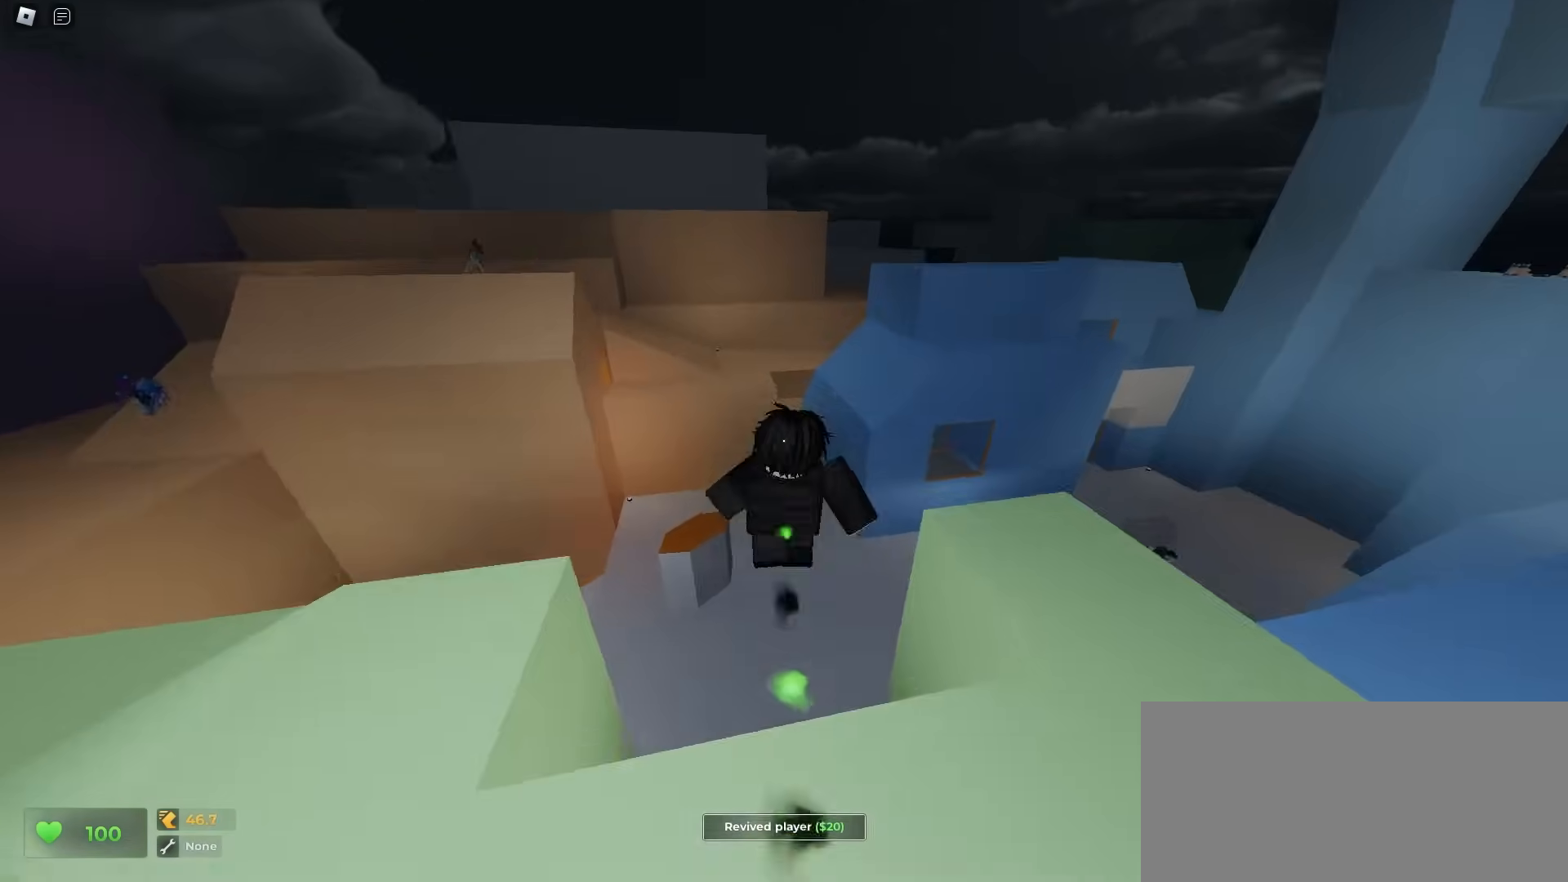
{"keys": ["ctrl", "d"], "mouse": []}
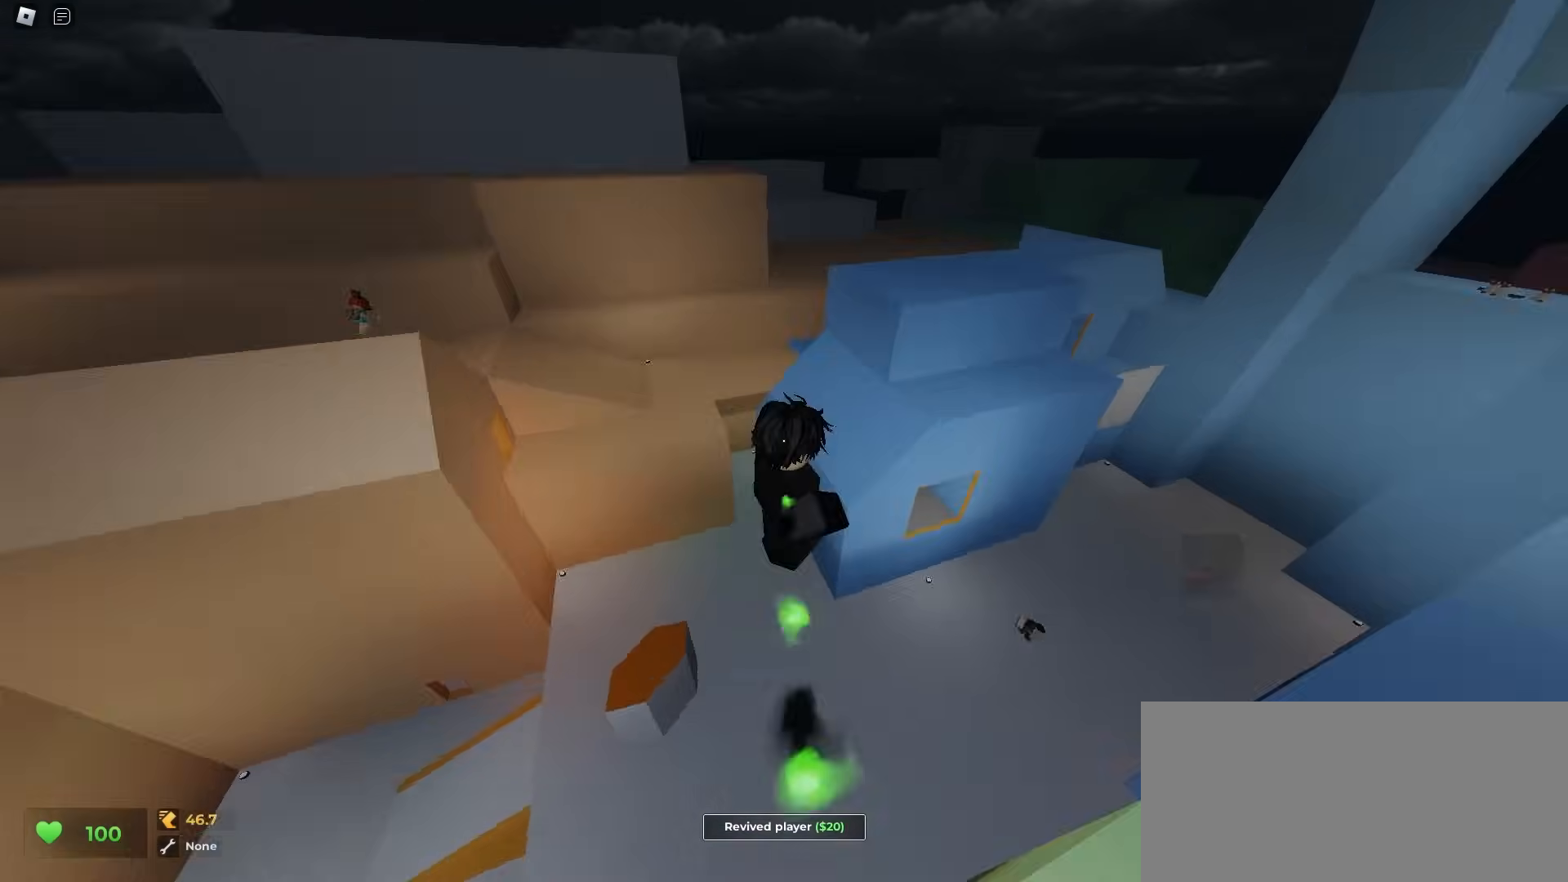
{"keys": ["ctrl", "d"], "mouse": [], "events": []}
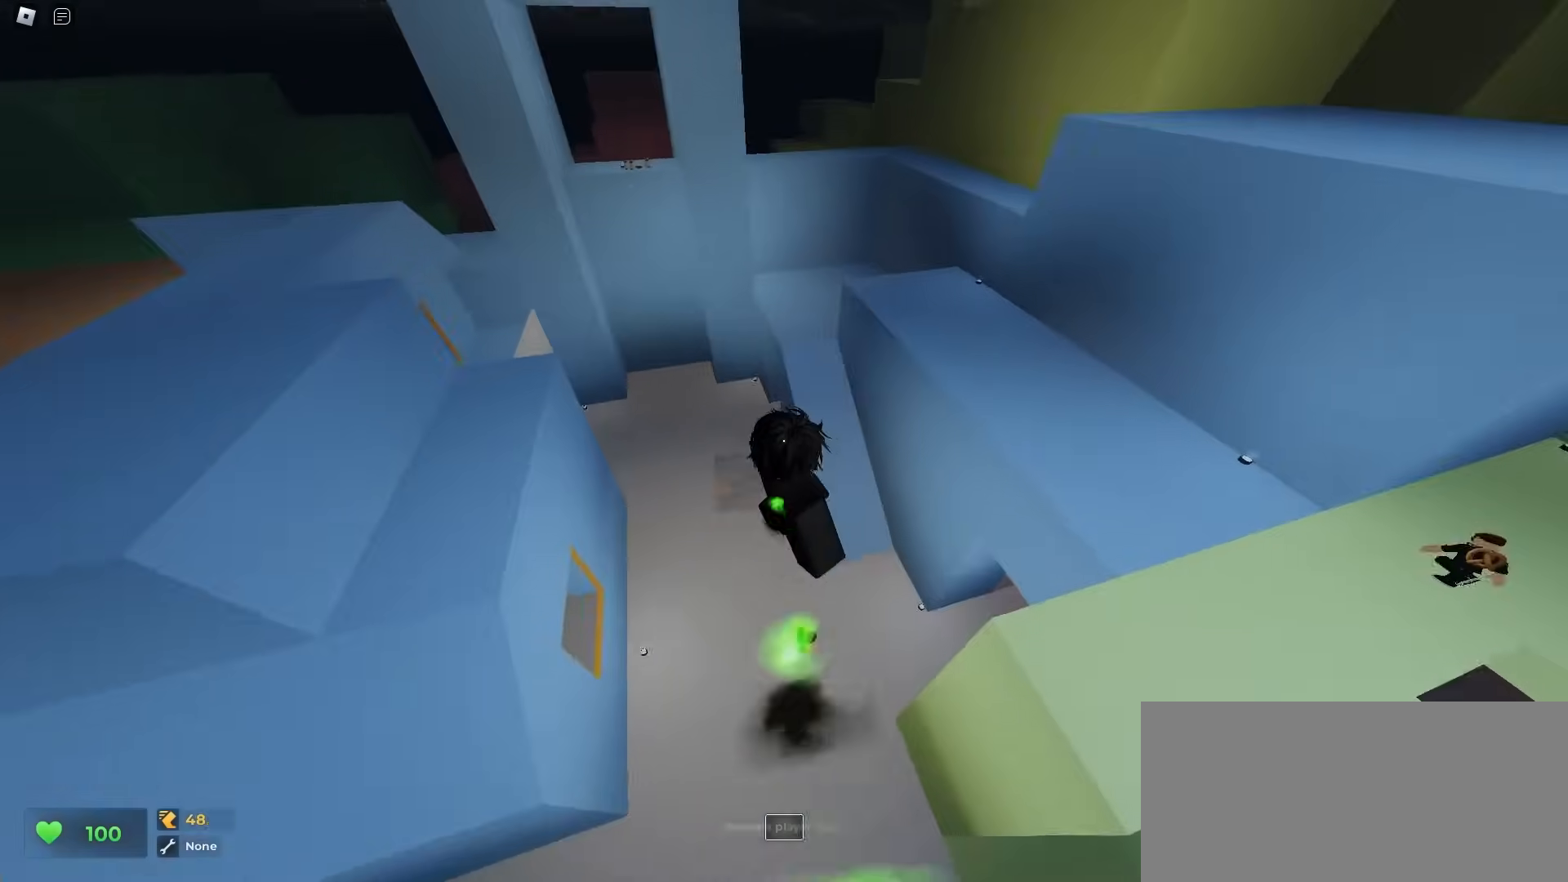
{"keys": ["a", "w"], "mouse": [], "events": [[283, "a", "down"], [317, "d", "up"], [317, "w", "down"], [383, "ctrl", "up"]]}
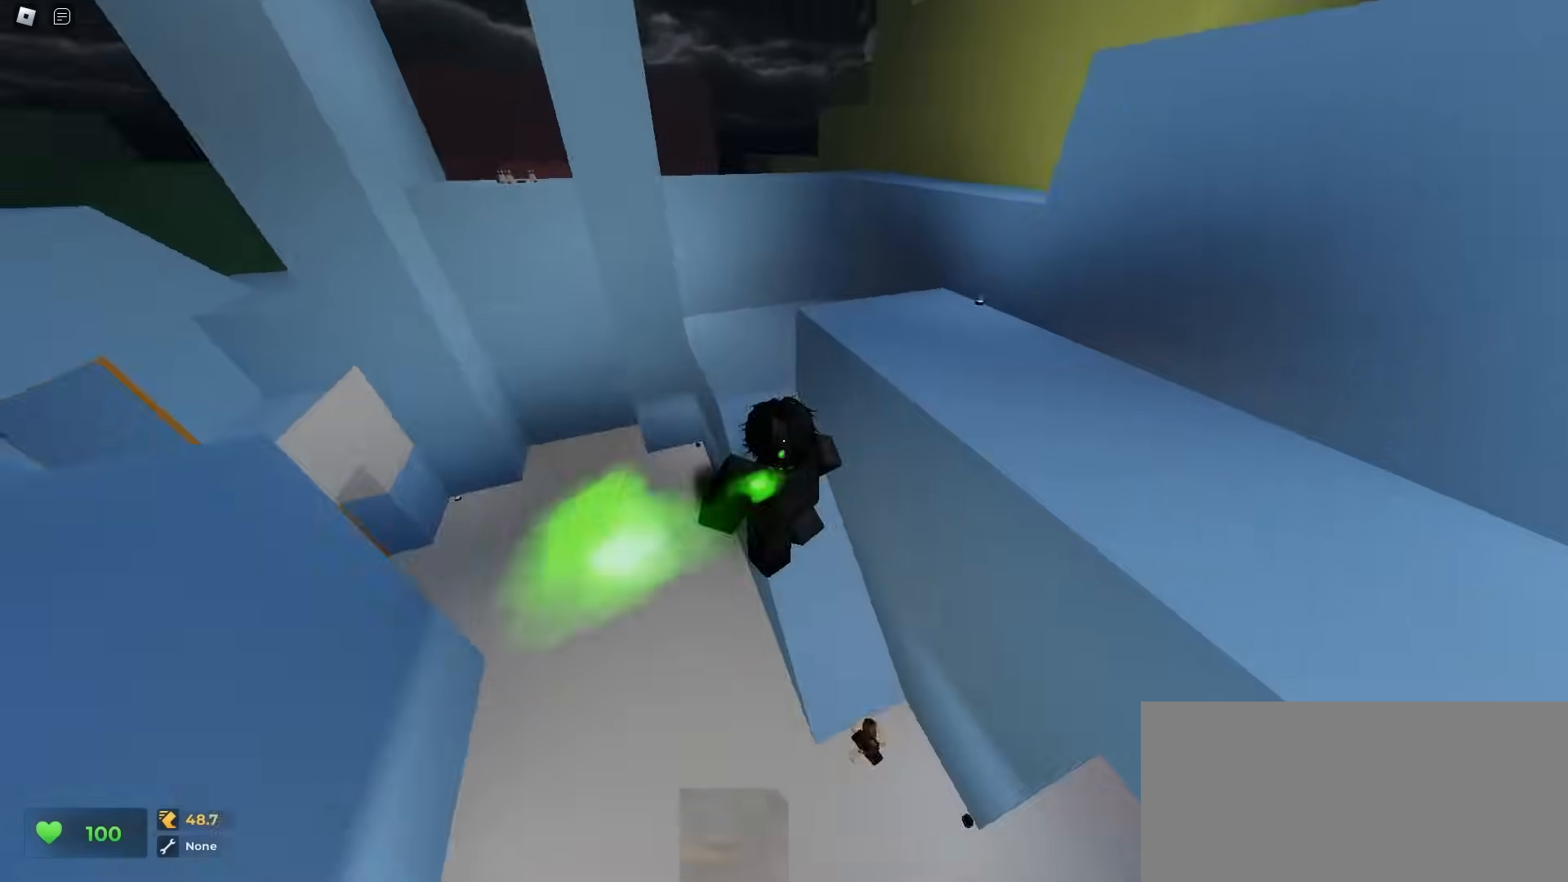
{"keys": ["a", "w"], "mouse": [], "events": [[150, "a", "up"], [150, "d", "down"], [383, "a", "down"], [417, "d", "up"]]}
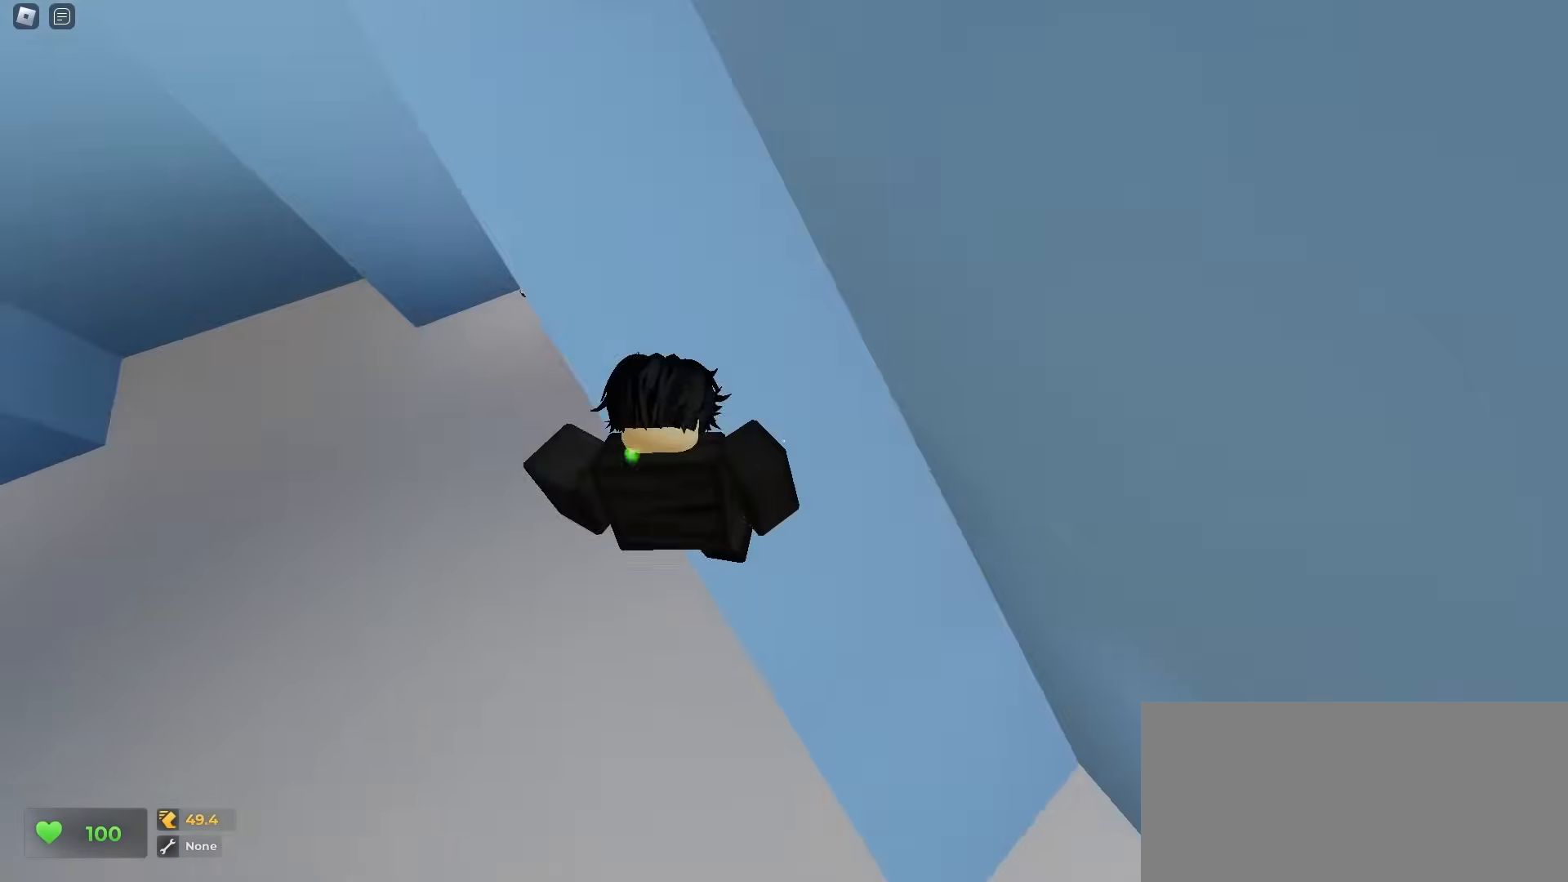
{"keys": ["ctrl", "d", "w"], "mouse": [], "events": [[283, "a", "up"], [300, "d", "down"], [467, "ctrl", "down"]]}
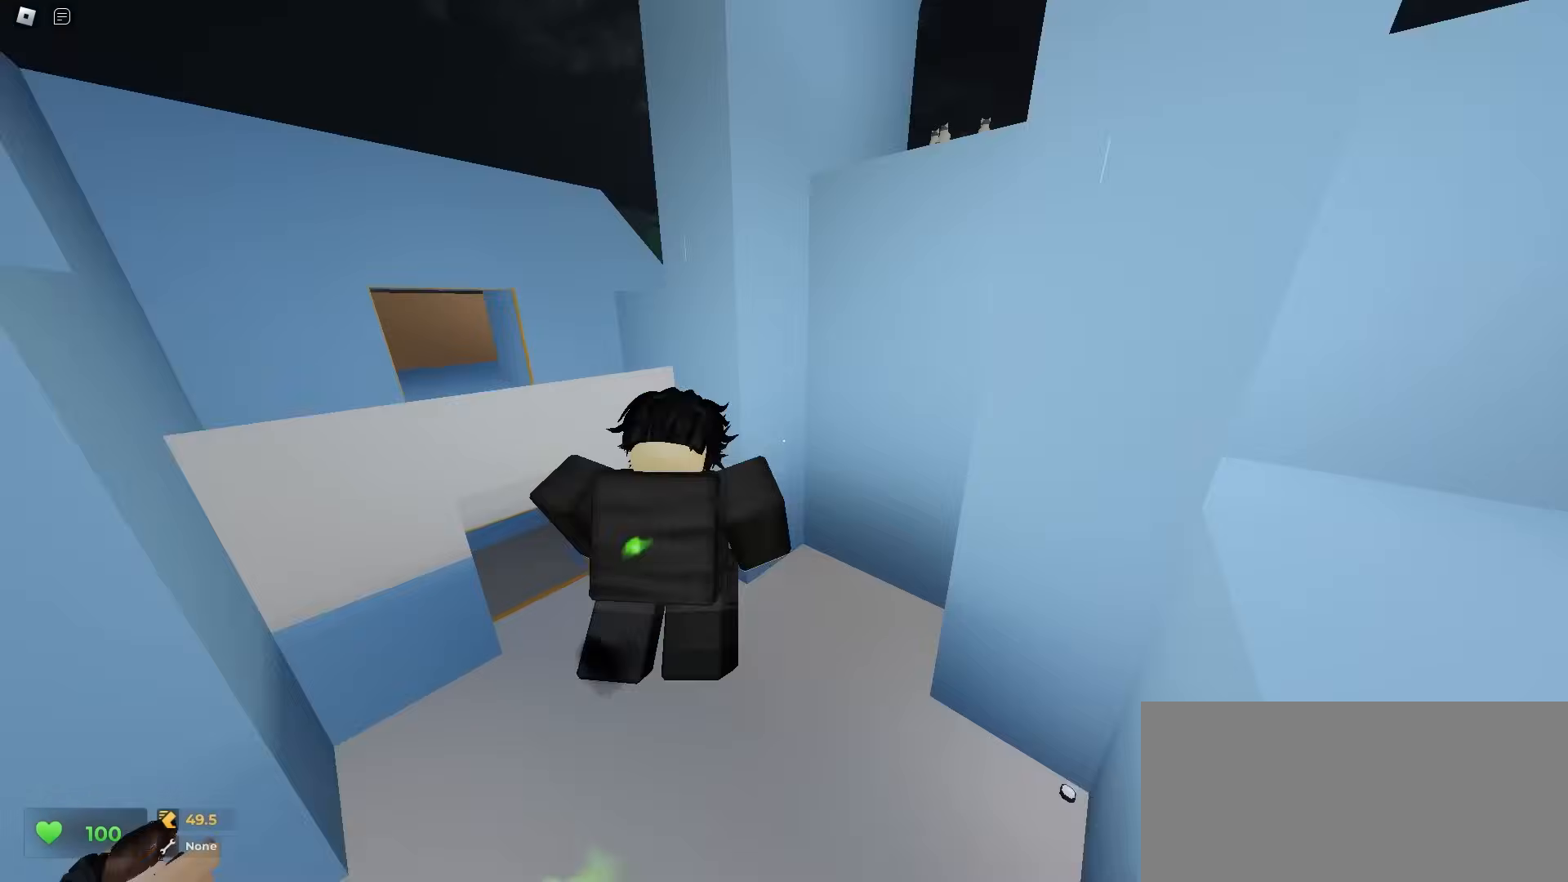
{"keys": ["a", "ctrl", "w"], "mouse": [], "events": [[167, "d", "up"], [200, "a", "down"]]}
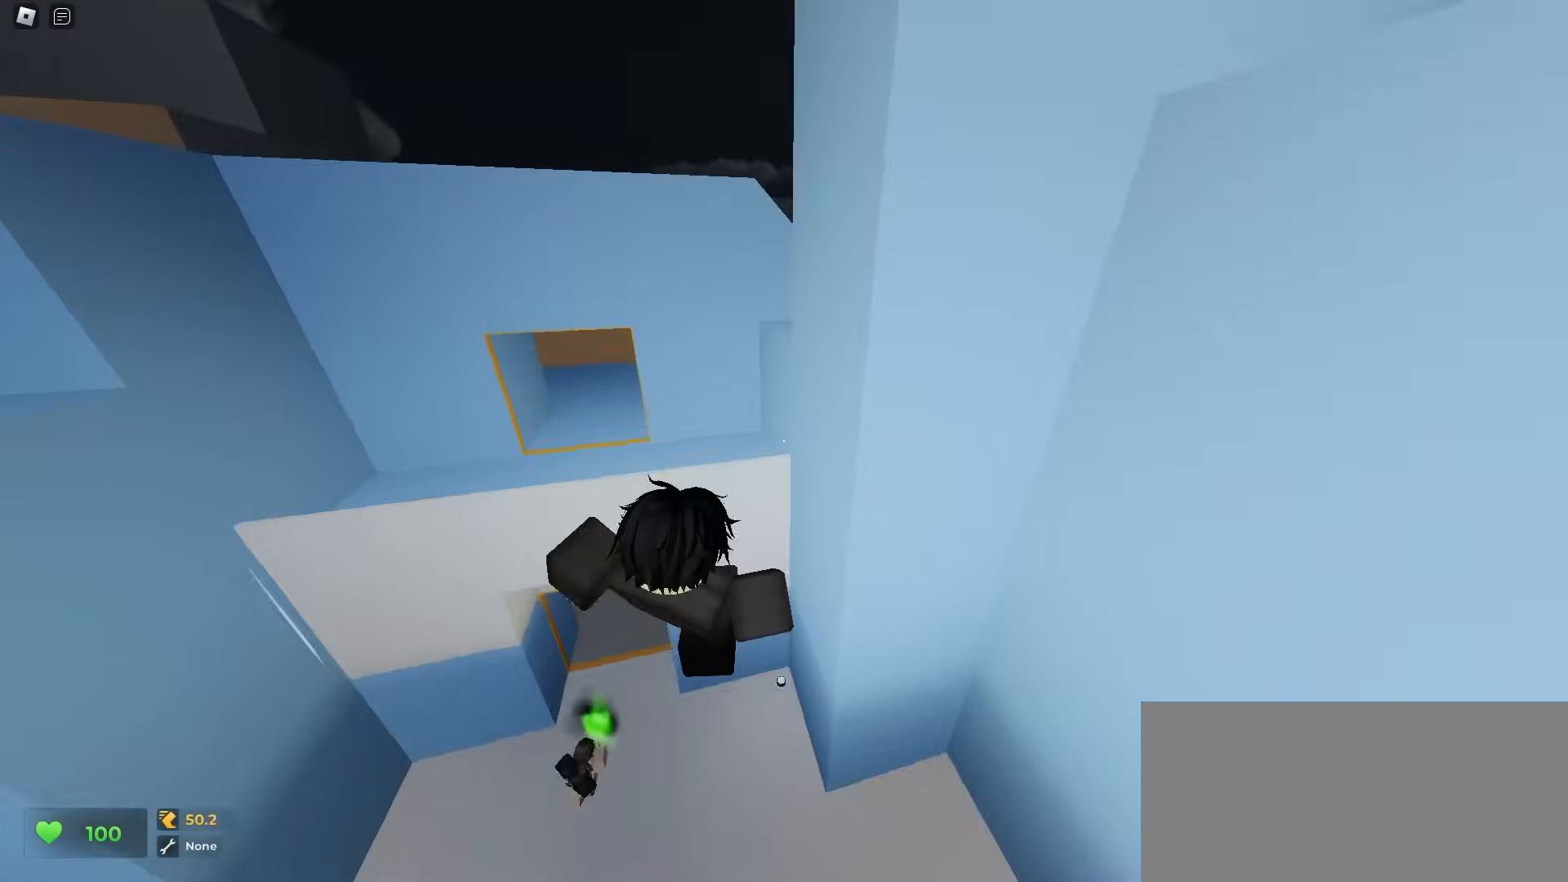
{"keys": ["d", "w"], "mouse": [], "events": [[83, "ctrl", "up"], [267, "a", "up"], [267, "d", "down"]]}
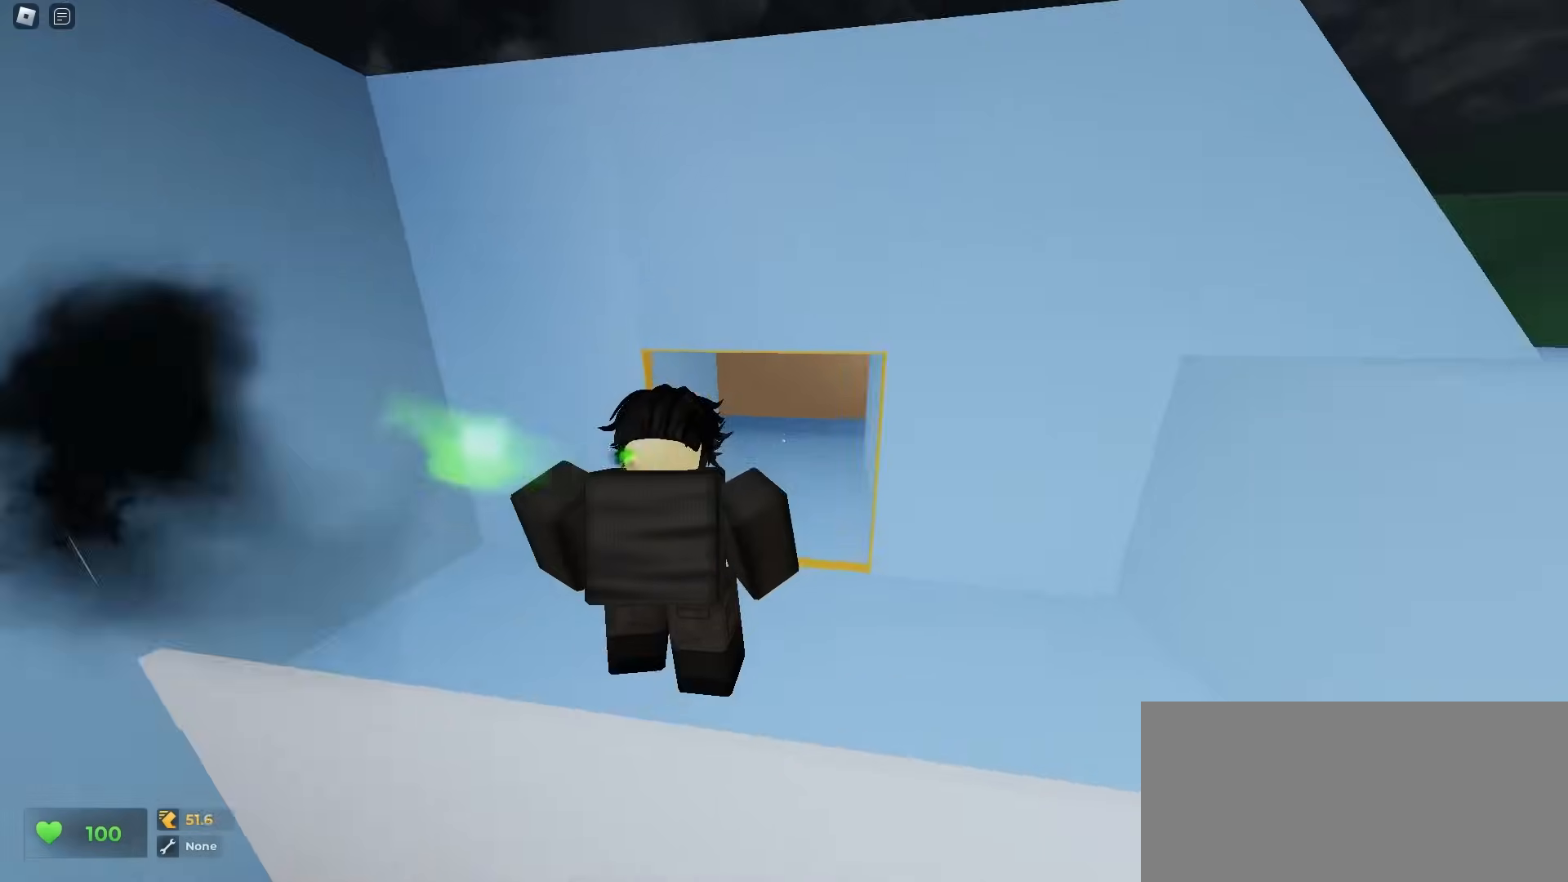
{"keys": ["w"], "mouse": [], "events": [[117, "d", "up"], [133, "a", "down"], [300, "a", "up"]]}
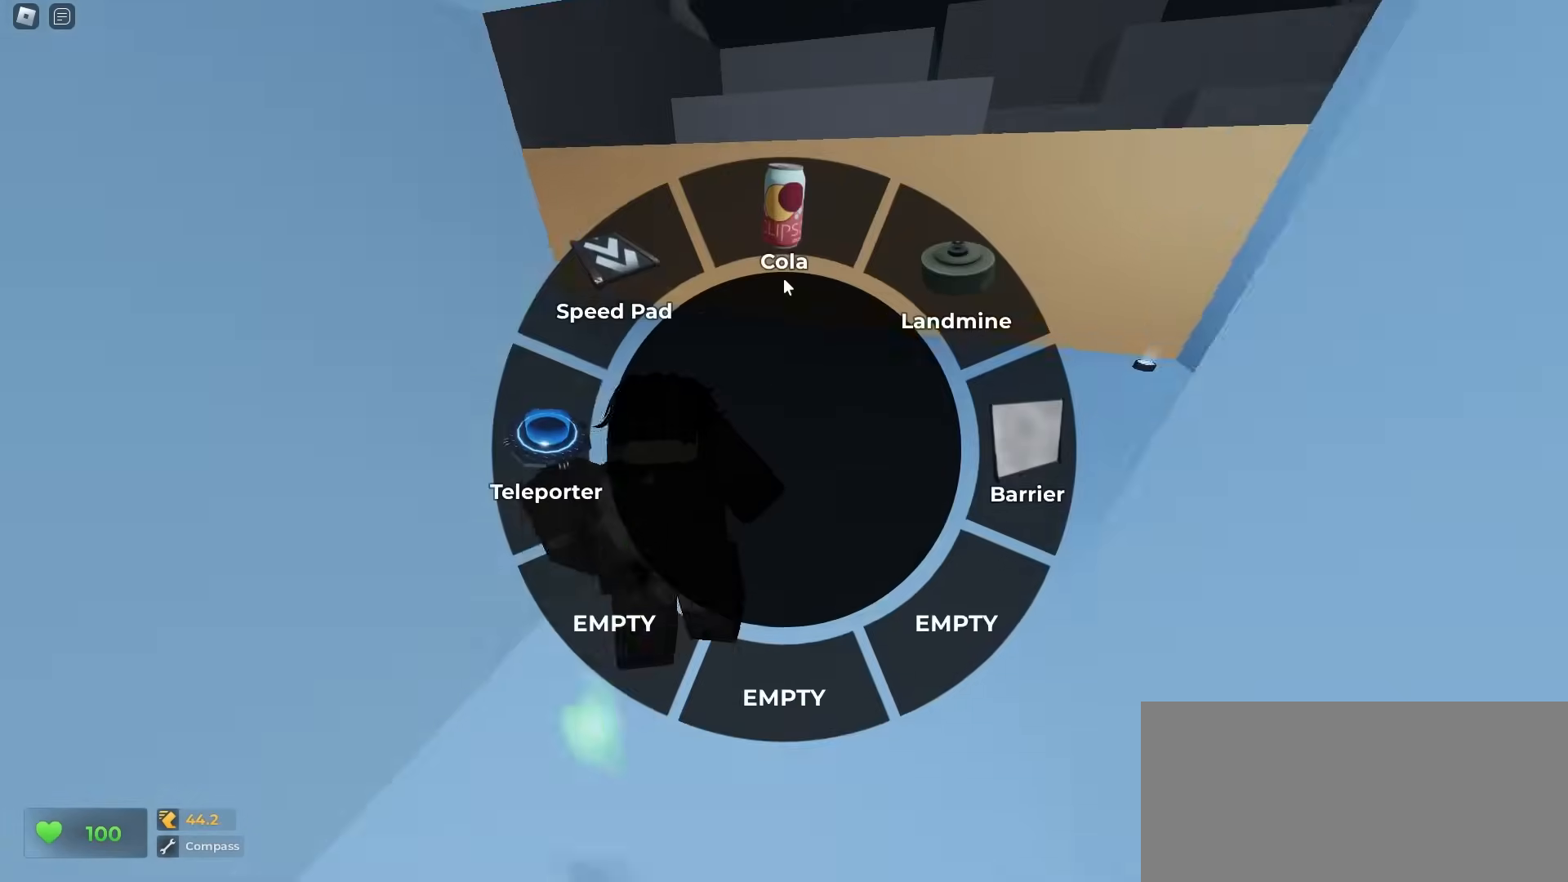
{"keys": ["a", "w"], "mouse": [], "events": [[100, "mouse_left", "down"], [200, "mouse_left", "up"], [267, "a", "down"]]}
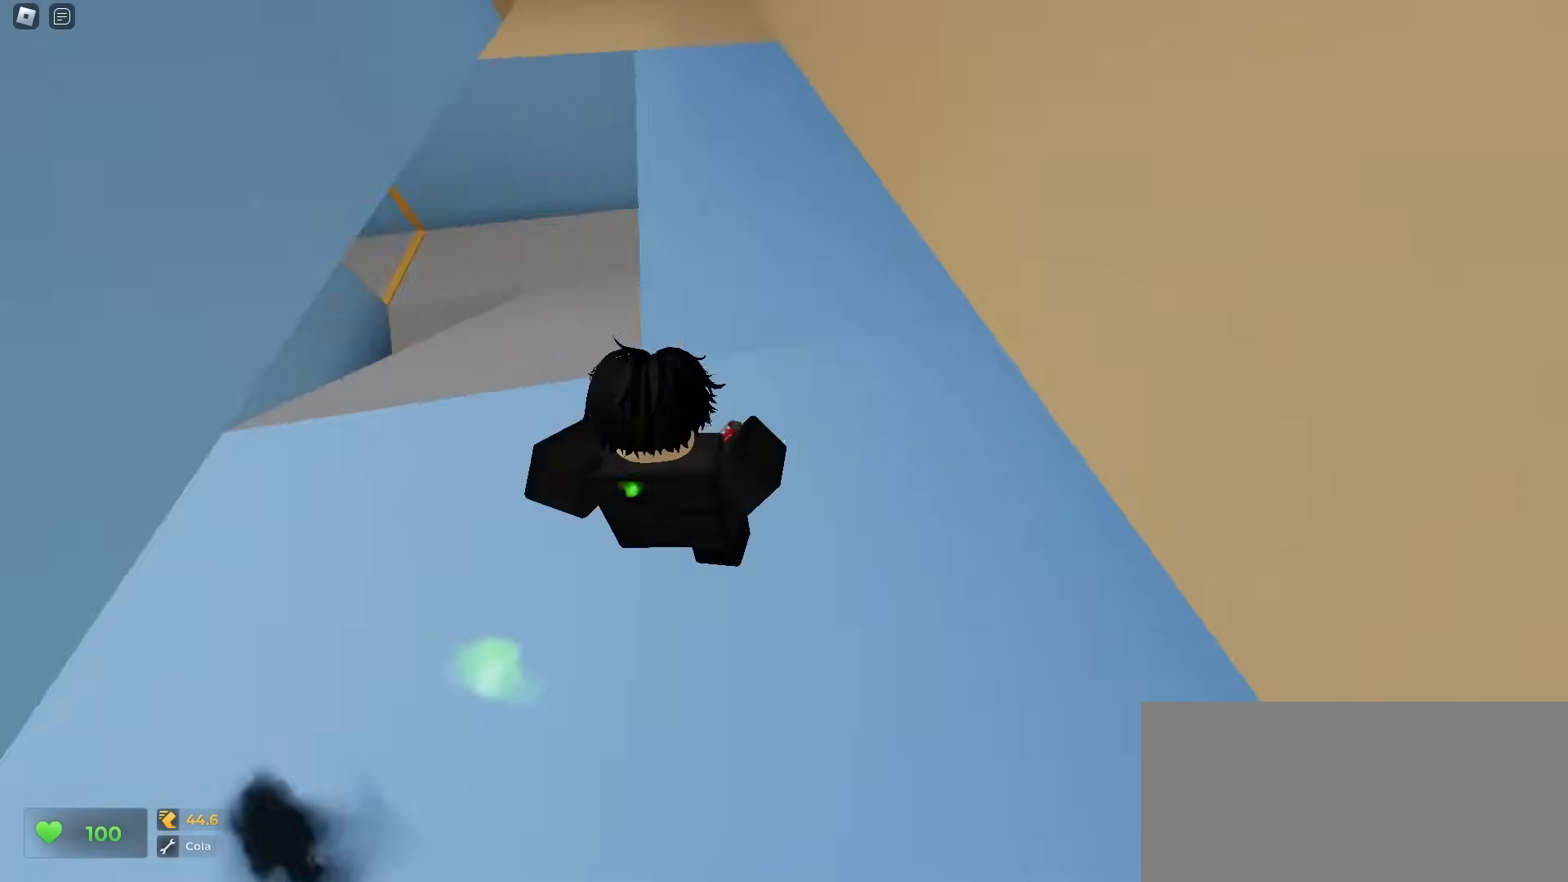
{"keys": ["d", "w"], "mouse": [], "events": [[33, "ctrl", "down"], [133, "a", "up"], [133, "d", "down"], [283, "ctrl", "up"]]}
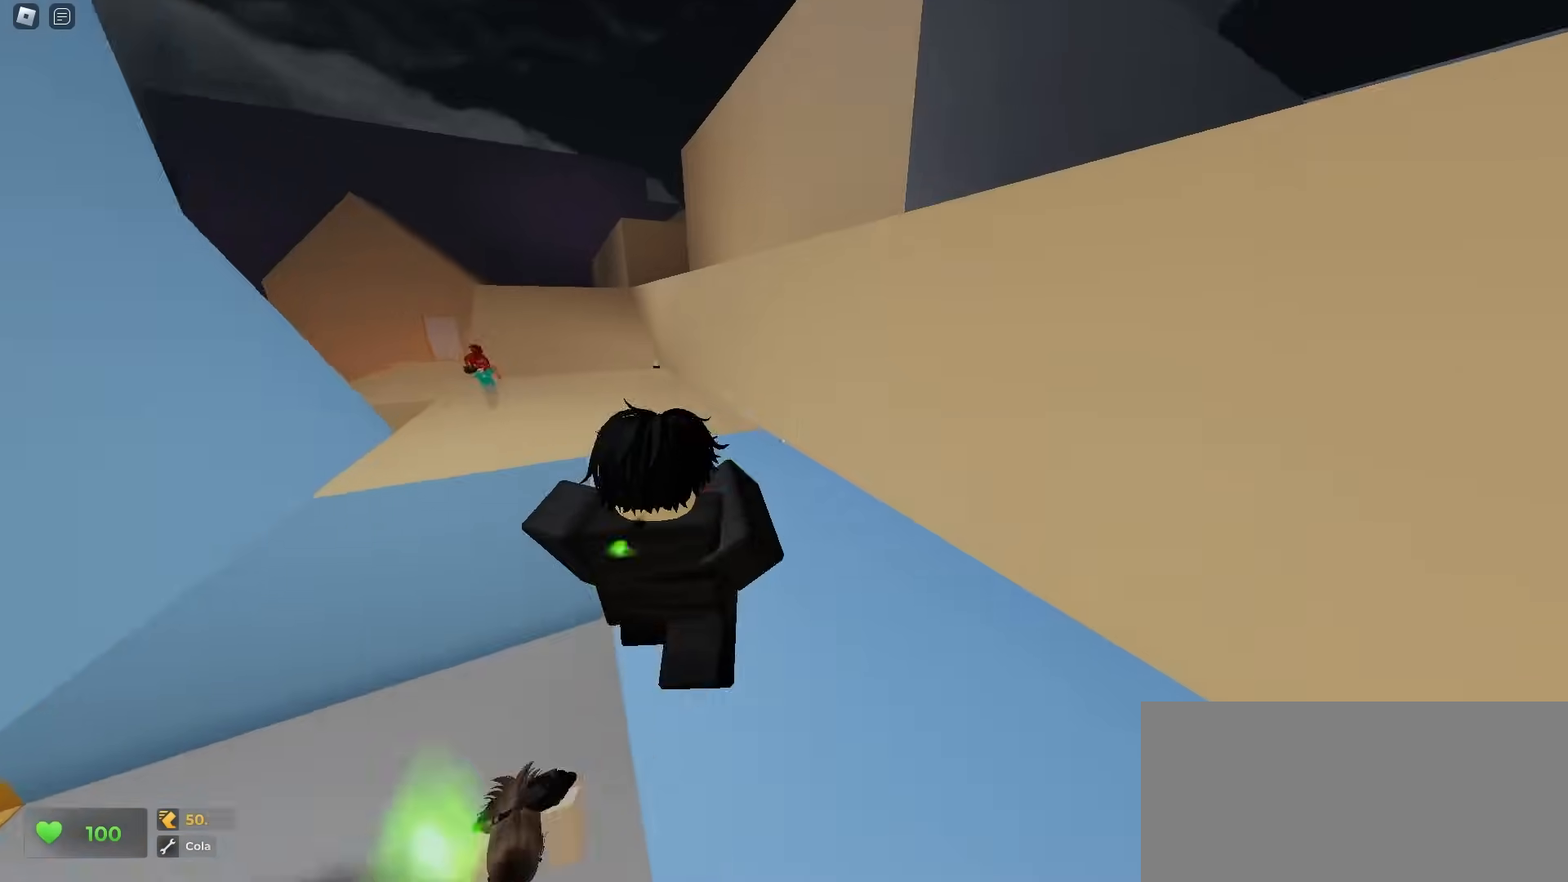
{"keys": ["d", "w"], "mouse": [], "events": [[17, "a", "down"], [17, "d", "up"], [350, "a", "up"], [367, "d", "down"]]}
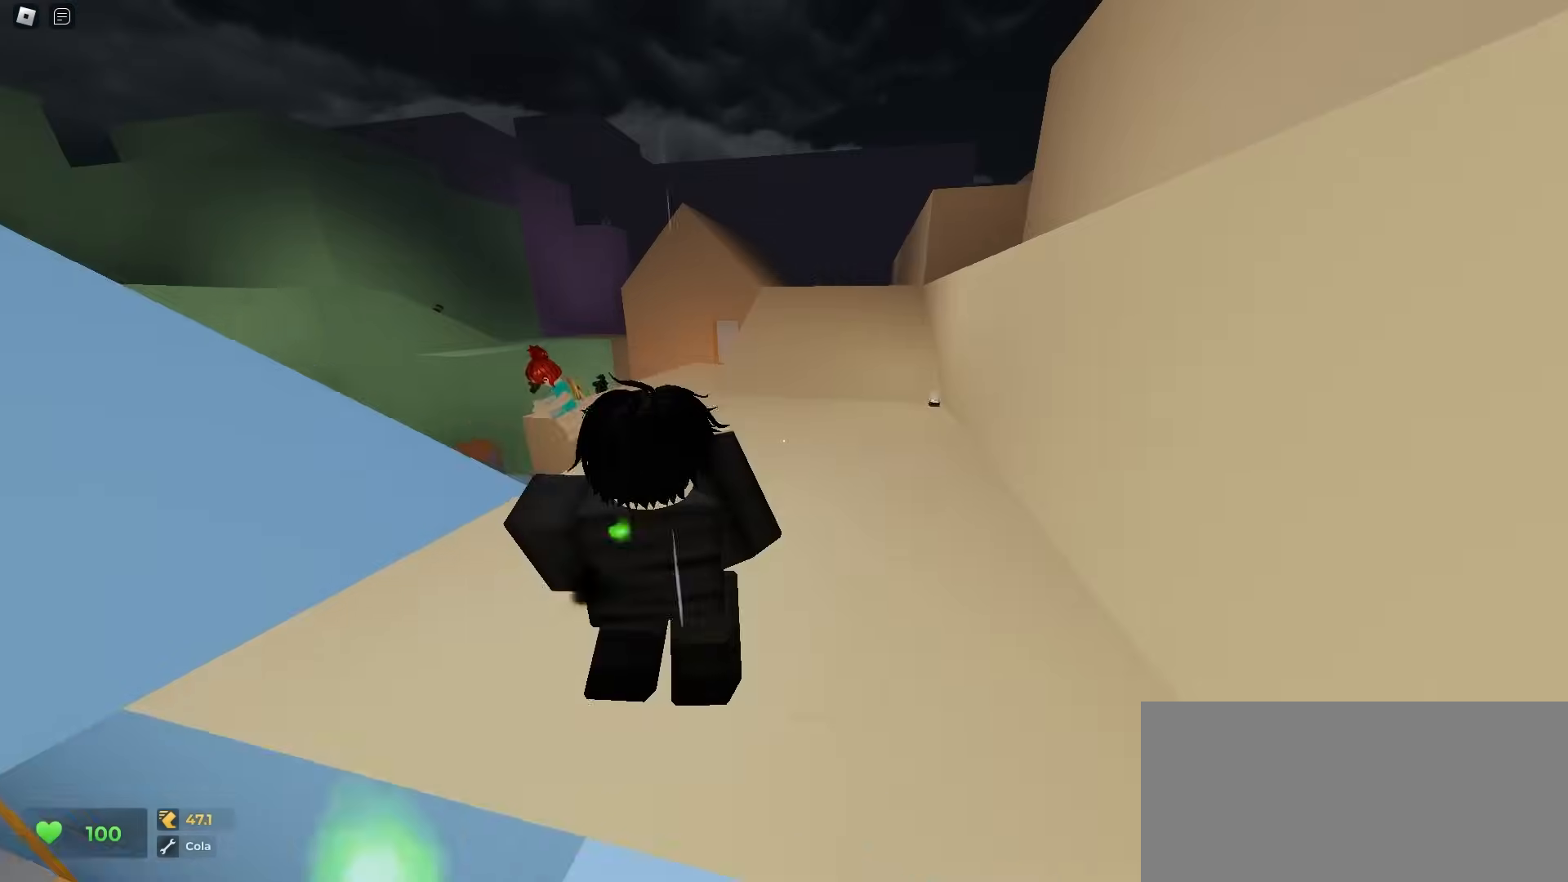
{"keys": ["w"], "mouse": [], "events": [[333, "d", "up"]]}
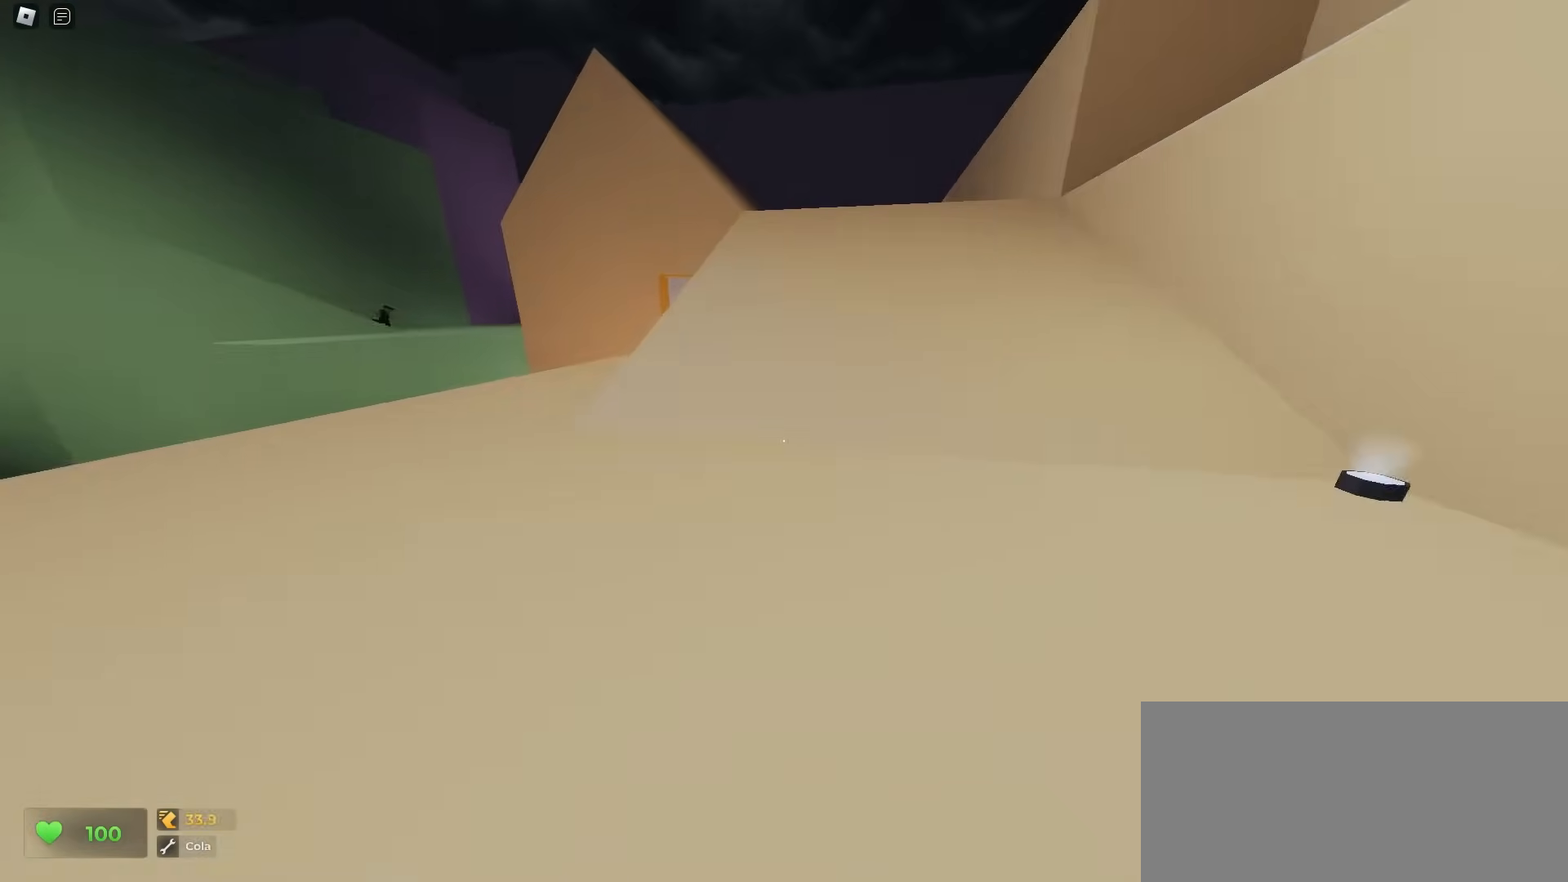
{"keys": ["d", "w"], "mouse": [], "events": [[117, "a", "down"], [250, "a", "up"], [250, "d", "down"], [367, "a", "down"], [383, "d", "up"], [483, "a", "up"], [483, "d", "down"]]}
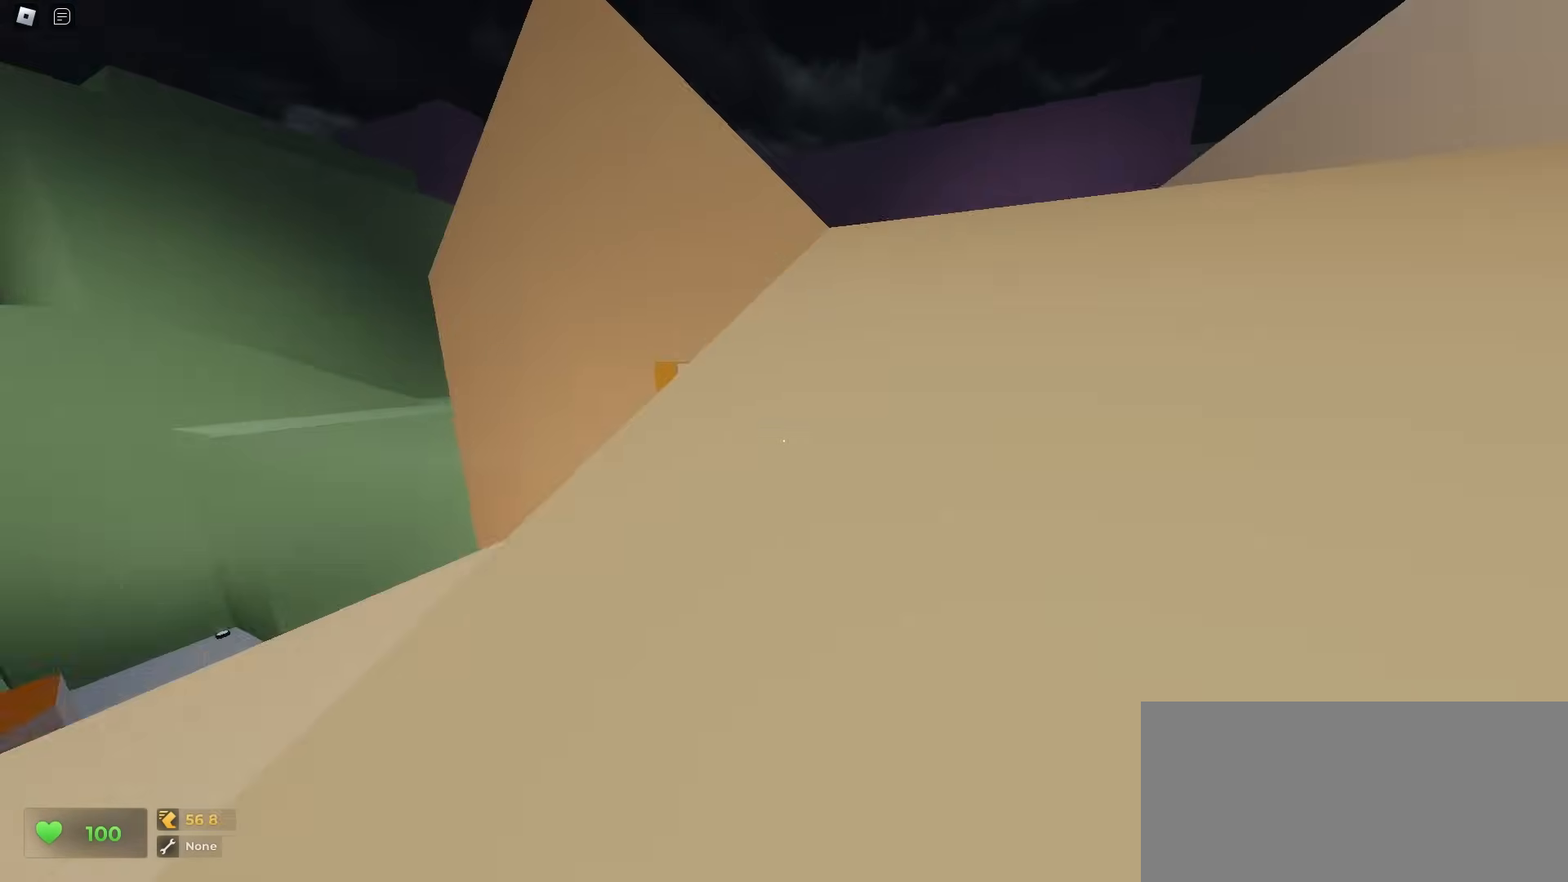
{"keys": ["a", "space", "w"], "mouse": []}
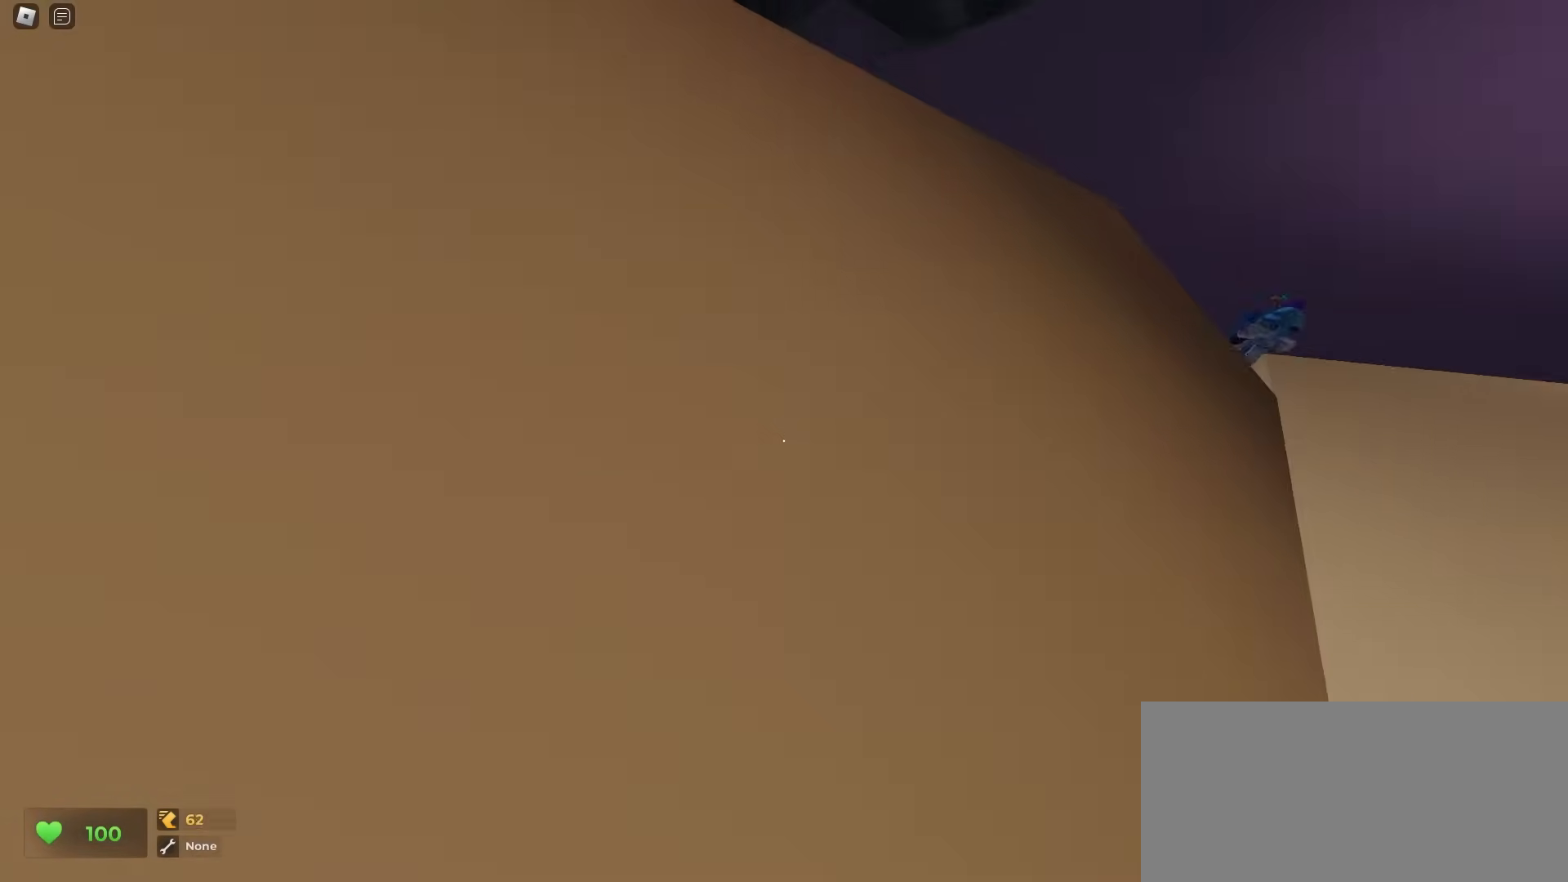
{"keys": ["d", "w"], "mouse": []}
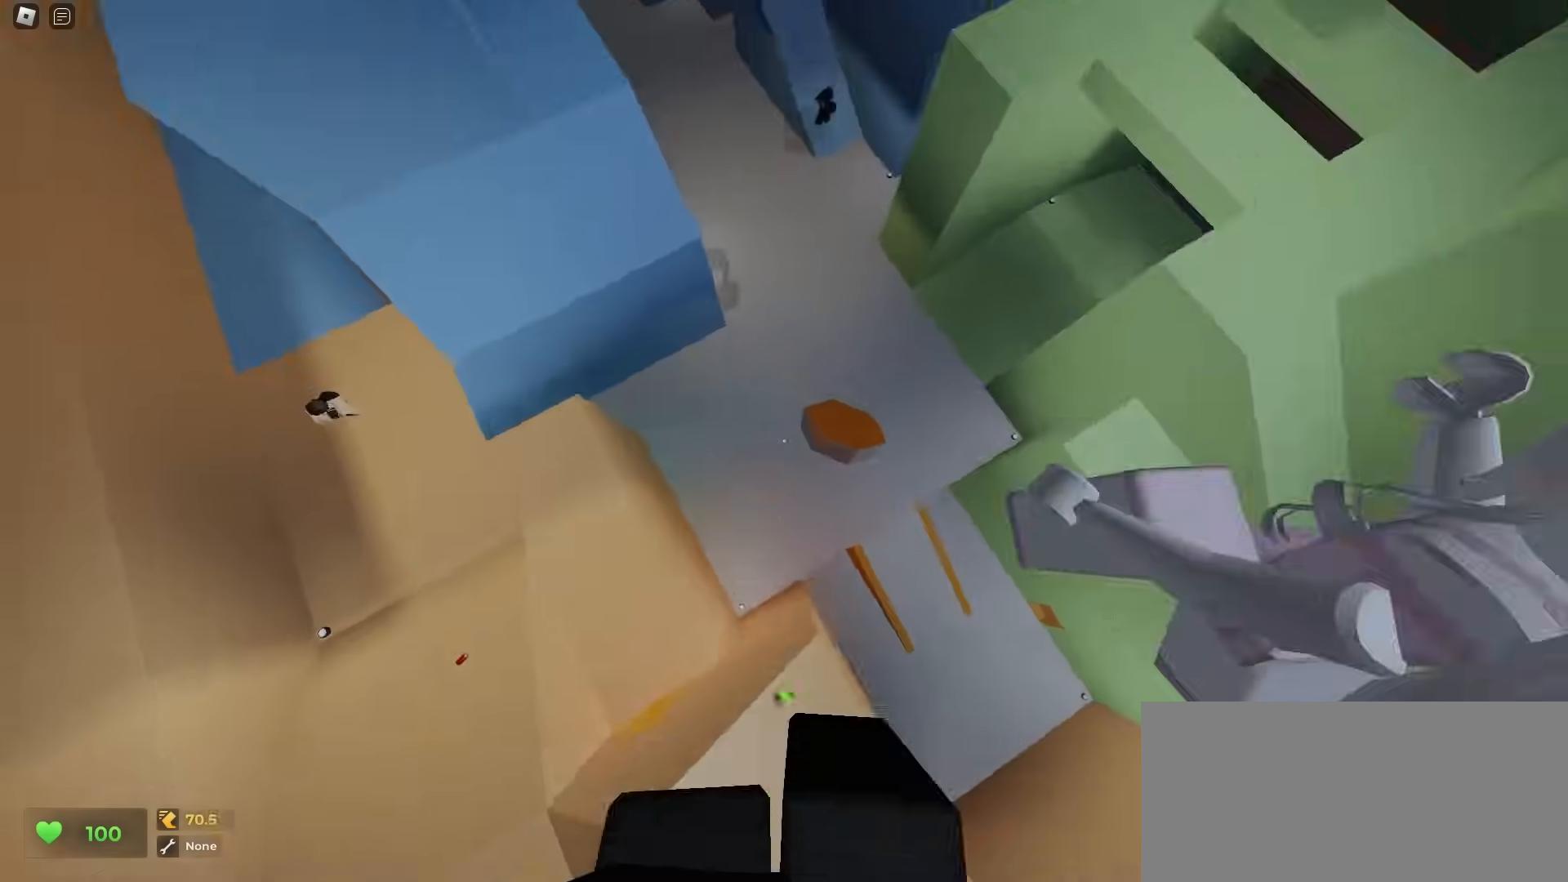
{"keys": ["d", "w"], "mouse": [], "events": []}
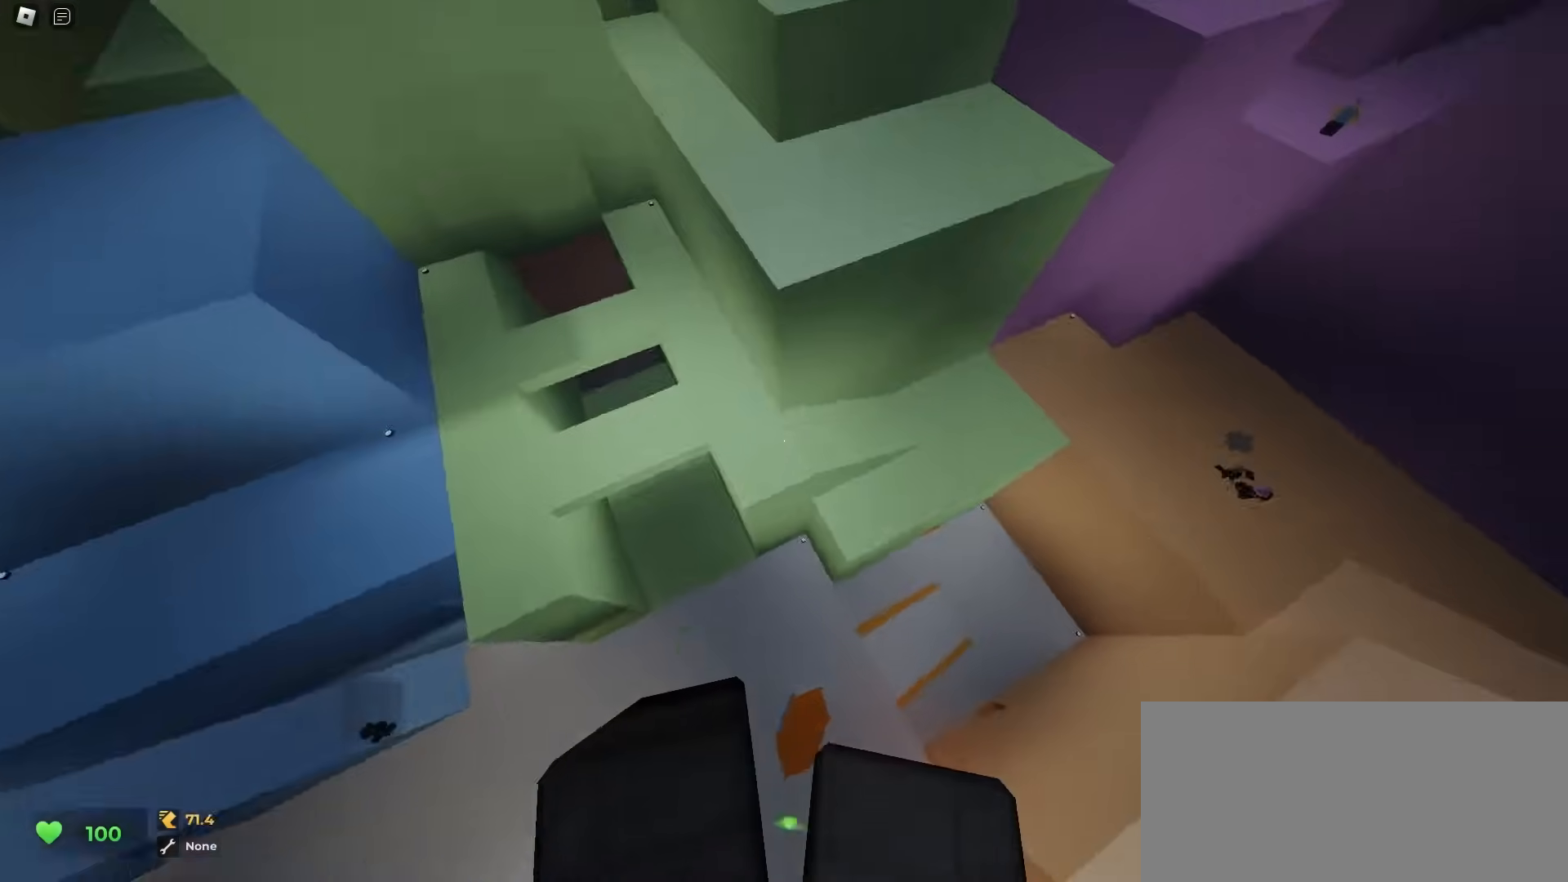
{"keys": ["a", "w"], "mouse": [], "events": [[417, "d", "up"], [483, "a", "down"]]}
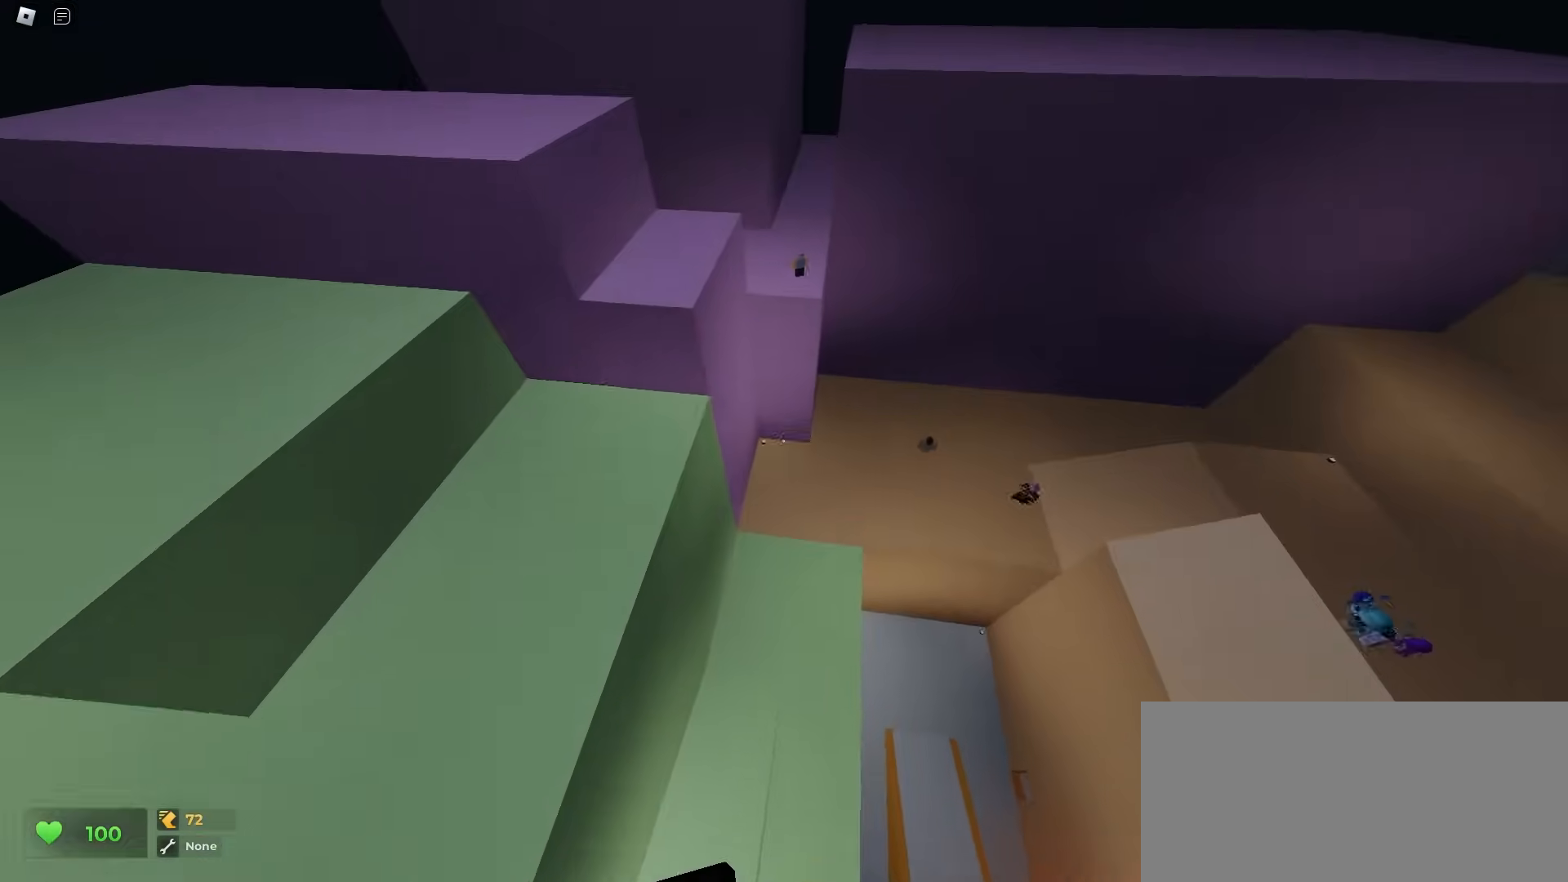
{"keys": ["d", "w"], "mouse": [], "events": [[100, "a", "up"], [100, "d", "down"]]}
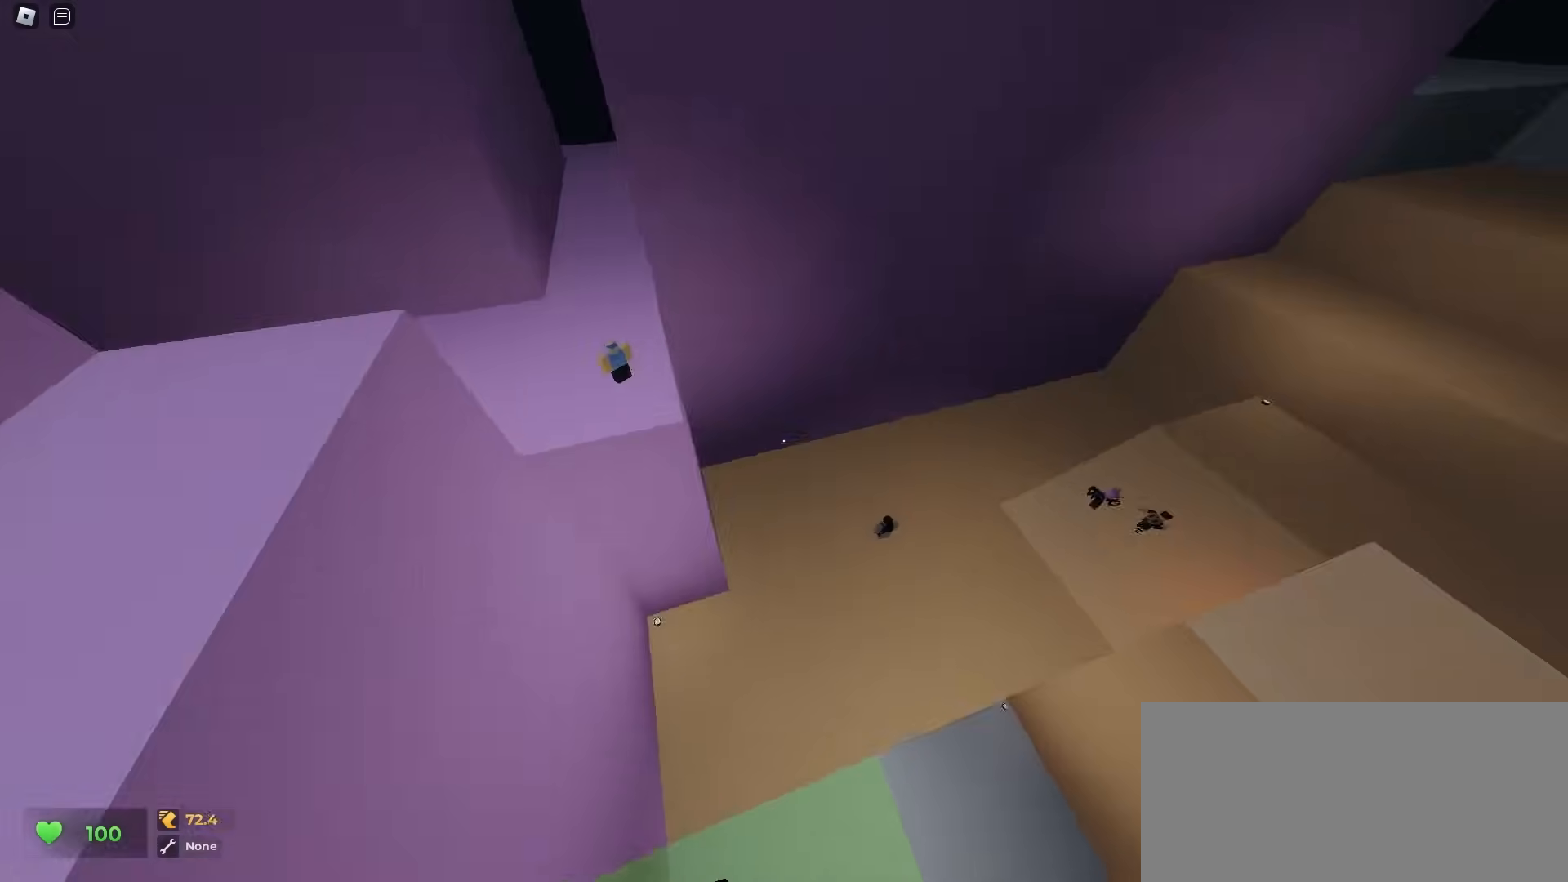
{"keys": ["w"], "mouse": [], "events": [[450, "d", "up"]]}
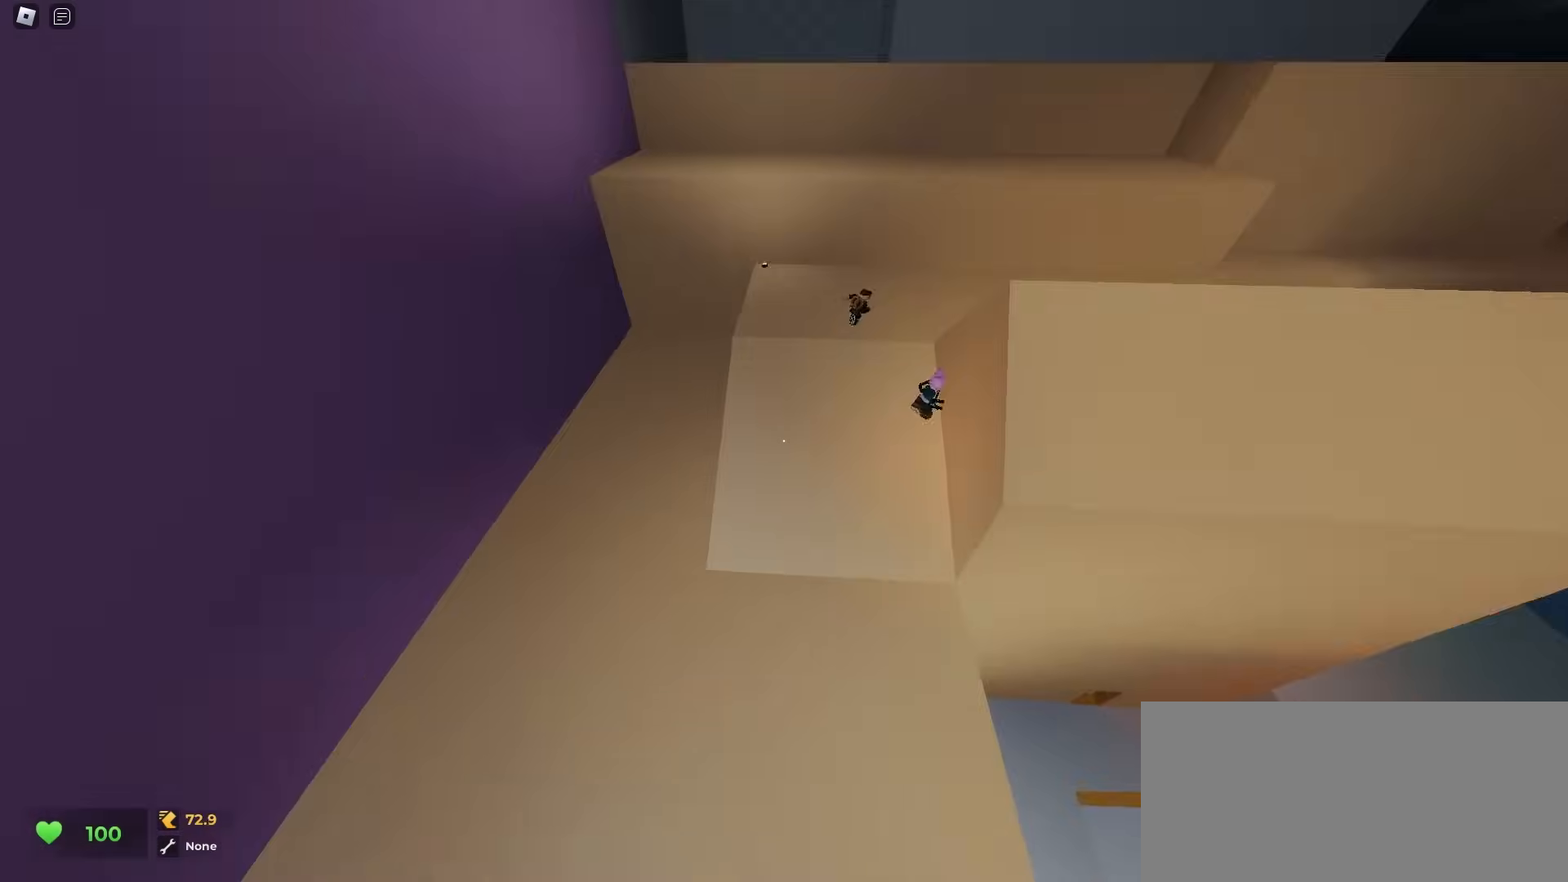
{"keys": ["a", "space", "w"], "mouse": []}
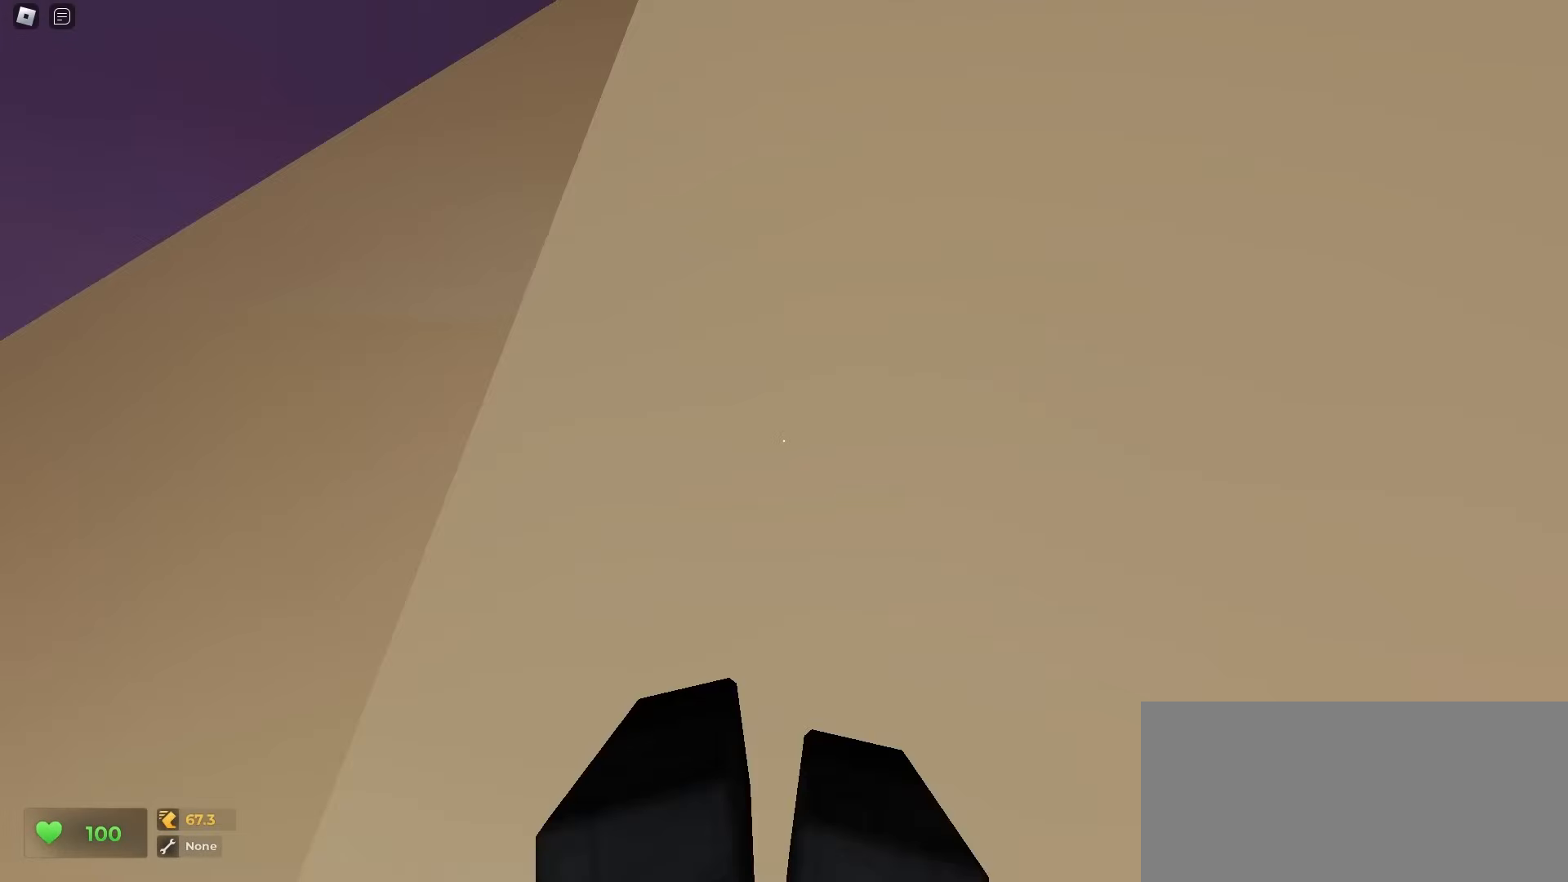
{"keys": ["d", "w"], "mouse": []}
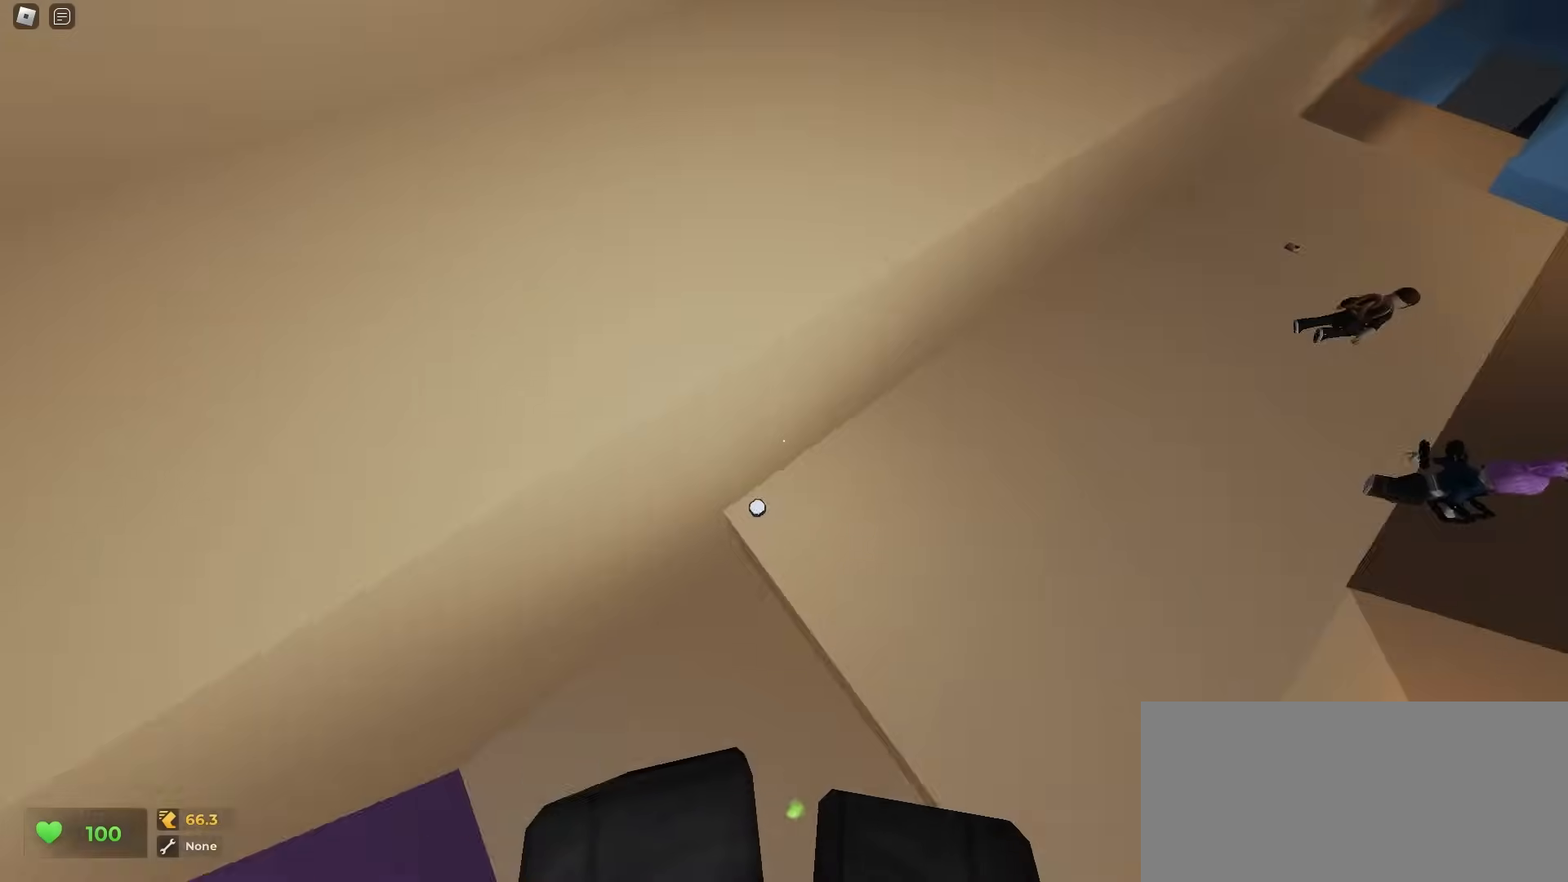
{"keys": ["d", "w"], "mouse": [], "events": []}
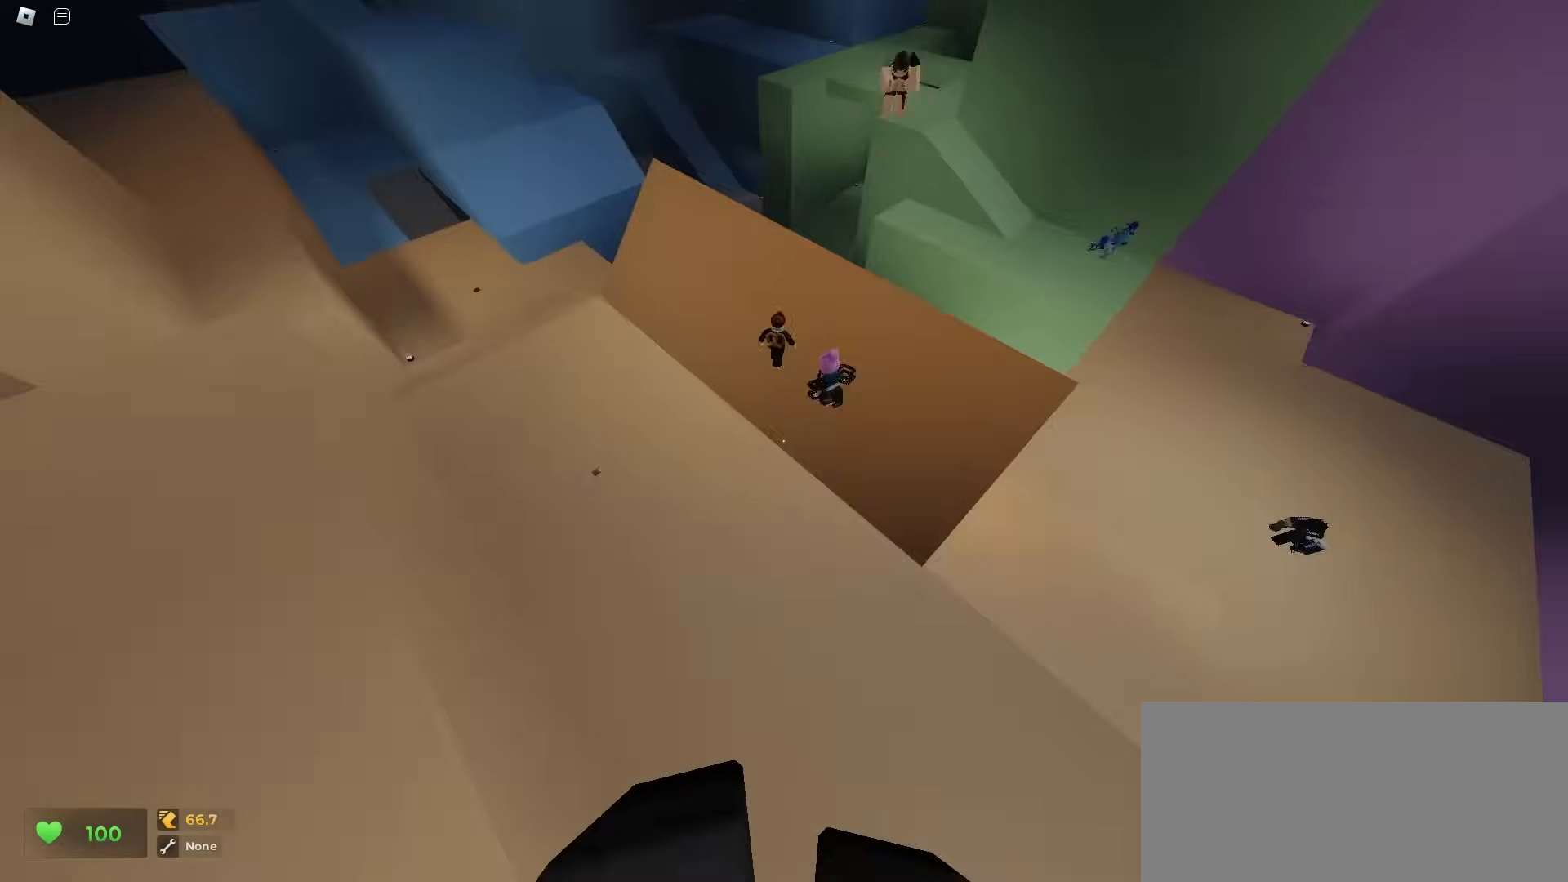
{"keys": ["d", "w"], "mouse": [], "events": []}
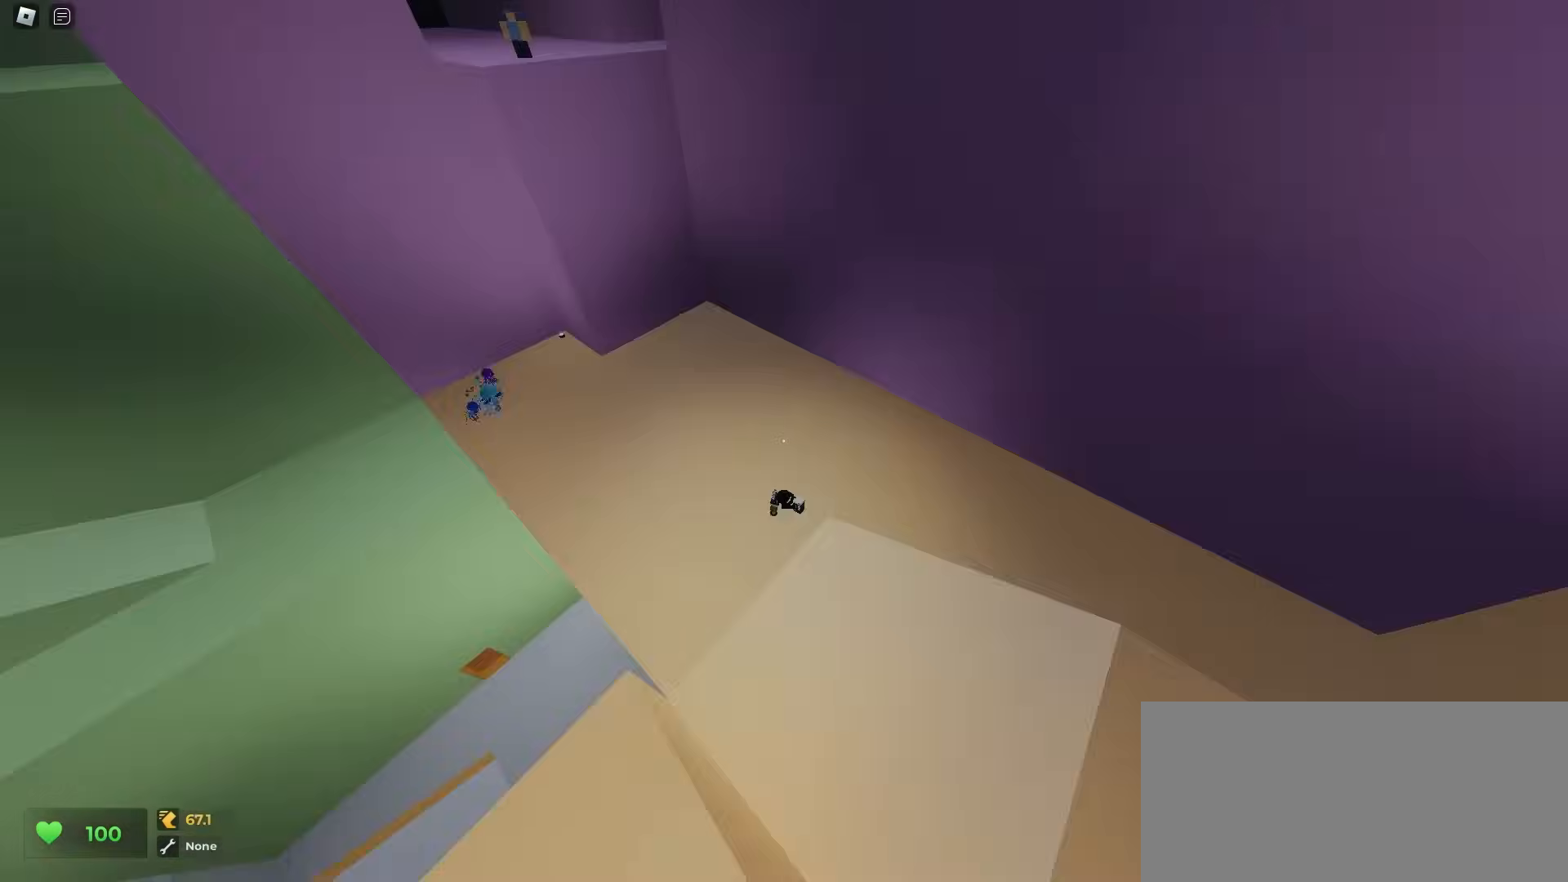
{"keys": ["a", "w"], "mouse": [], "events": [[17, "a", "down"], [17, "d", "up"]]}